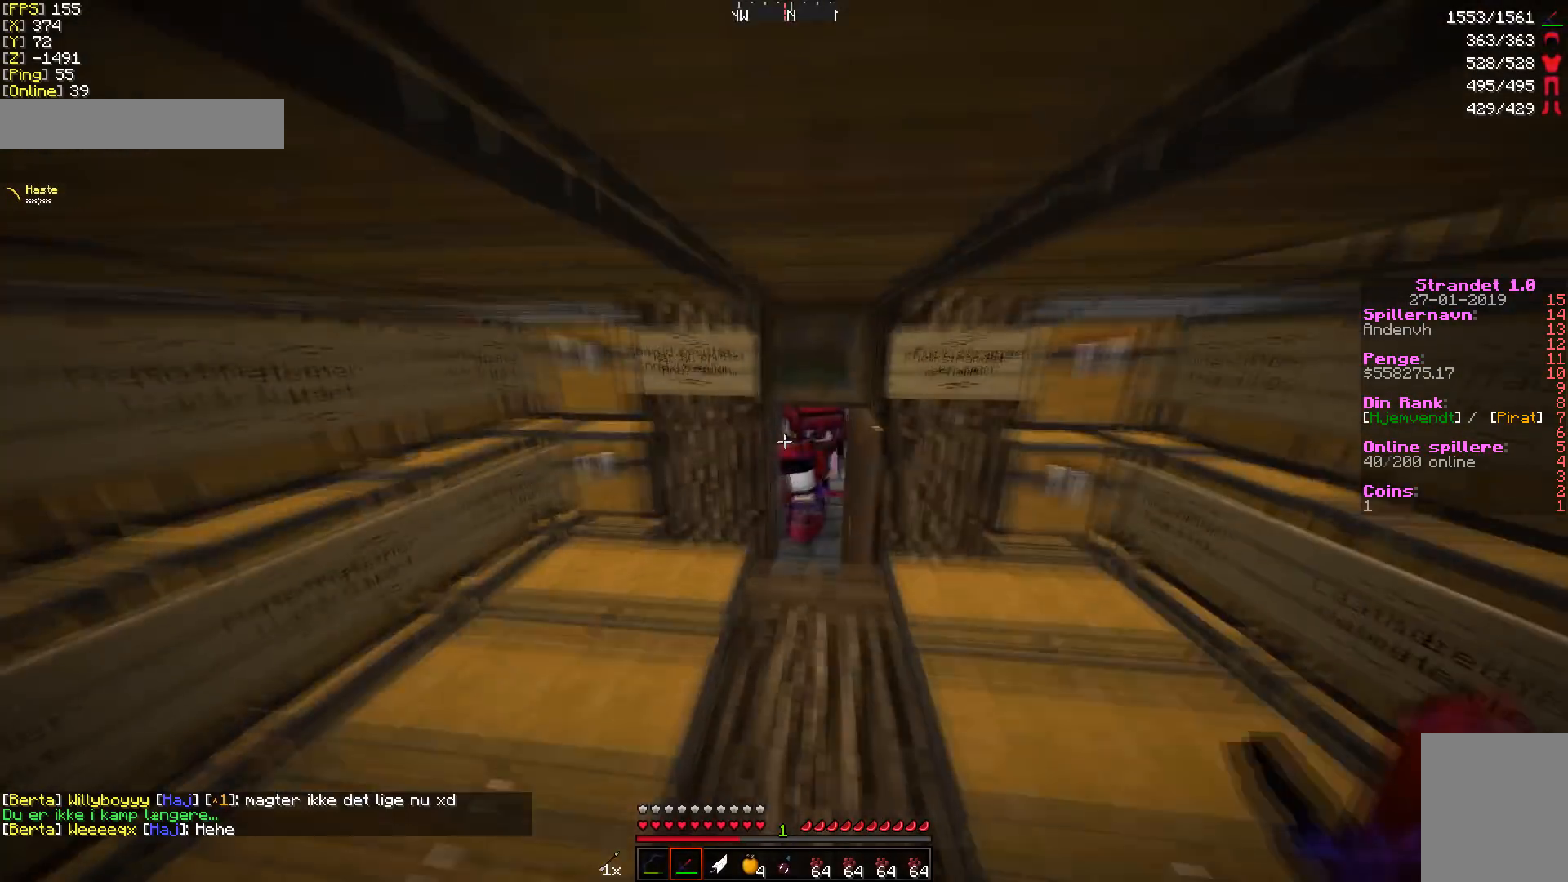
Gameplay with keyboard and mouse; each line is a JSON object with the keys and mouse buttons held at the frame after it. "events" lists presses ("down") and releases ("up") of "a", "d", "s", "w", "mouse_left" and "mouse_right" between this image and that frame as [ms after this image, input, new state], when the widget could be followed in between. "mouse_left", "mouse_right" = the "left", "right" buttons of the "mouse" list. No other keys are recorded. Fast repeated clicks can show as one long hold. Mouse movement is not recorded.
{"keys": ["w"], "mouse": [], "events": [[307, "mouse_right", "down"], [341, "a", "down"], [341, "mouse_right", "up"], [443, "a", "up"]]}
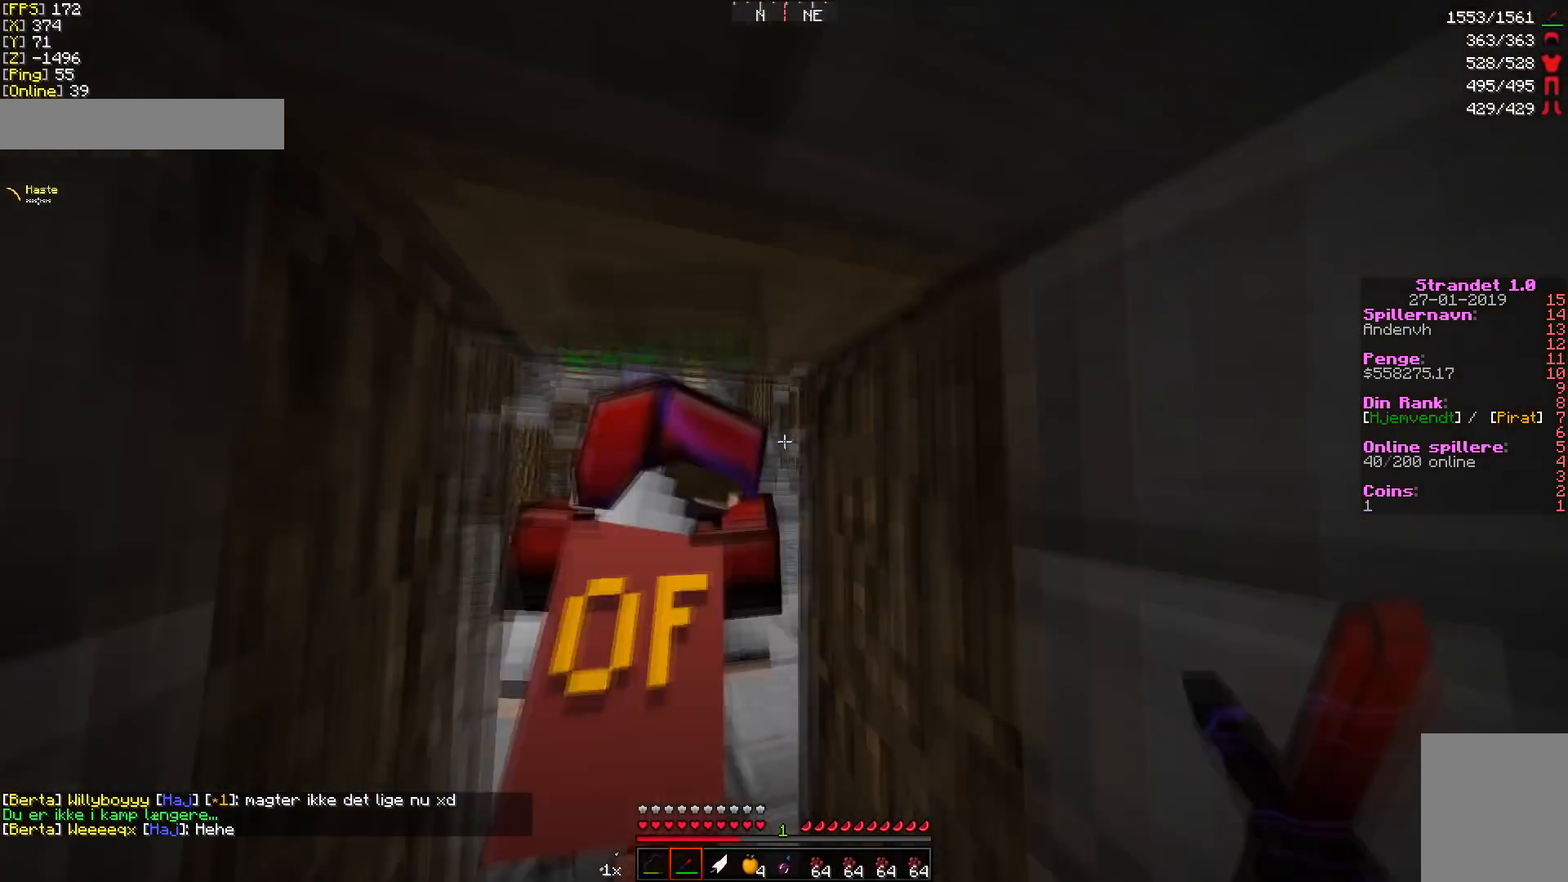
{"keys": ["w"], "mouse": [], "events": []}
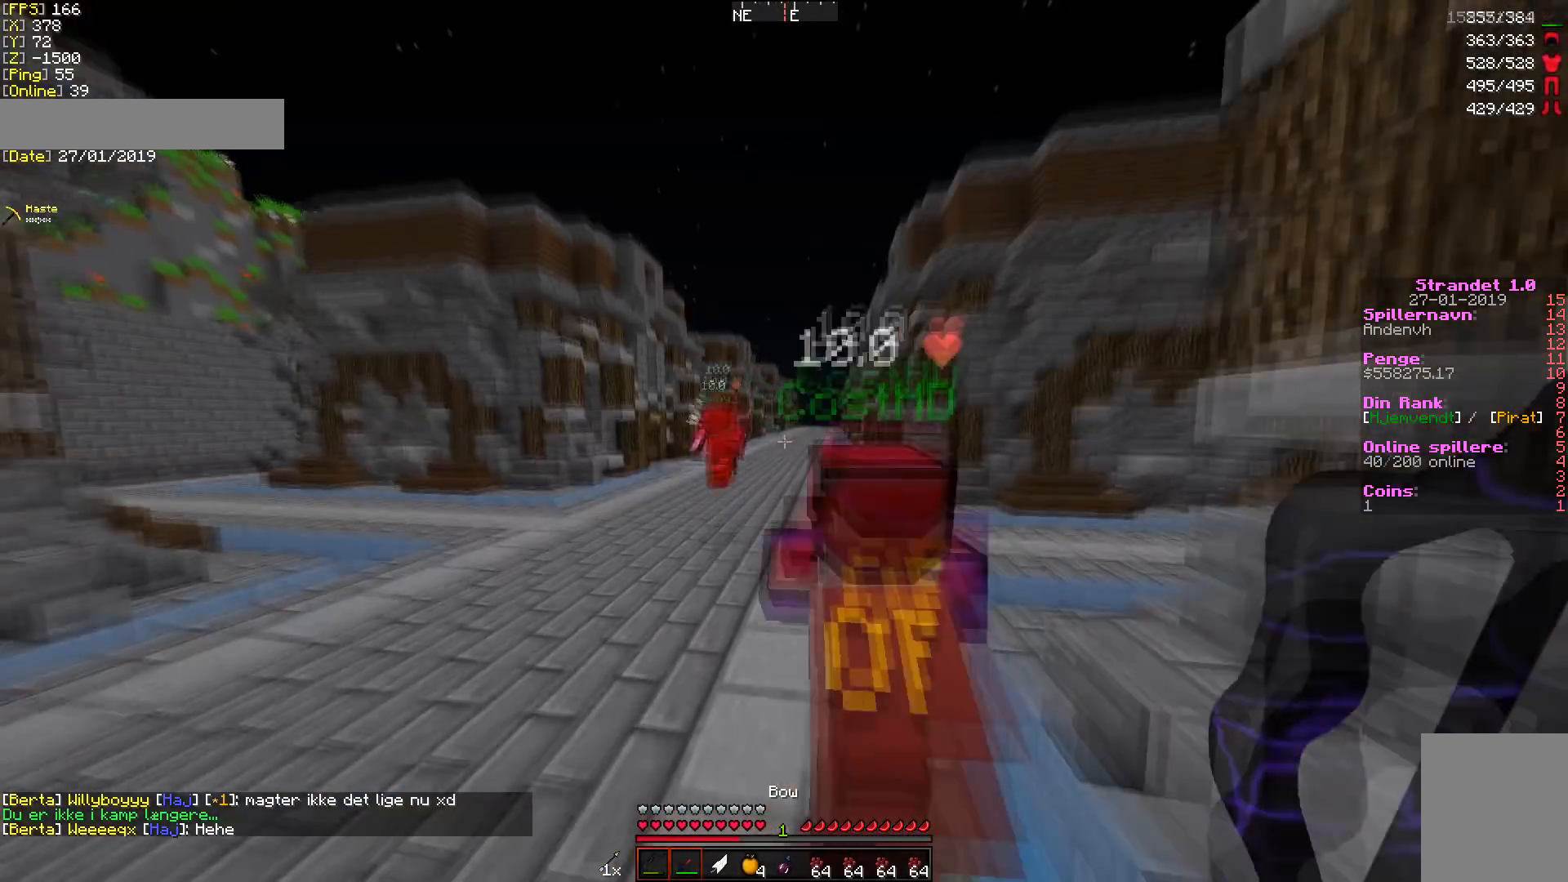
{"keys": ["w"], "mouse": ["right"], "events": [[477, "mouse_right", "down"]]}
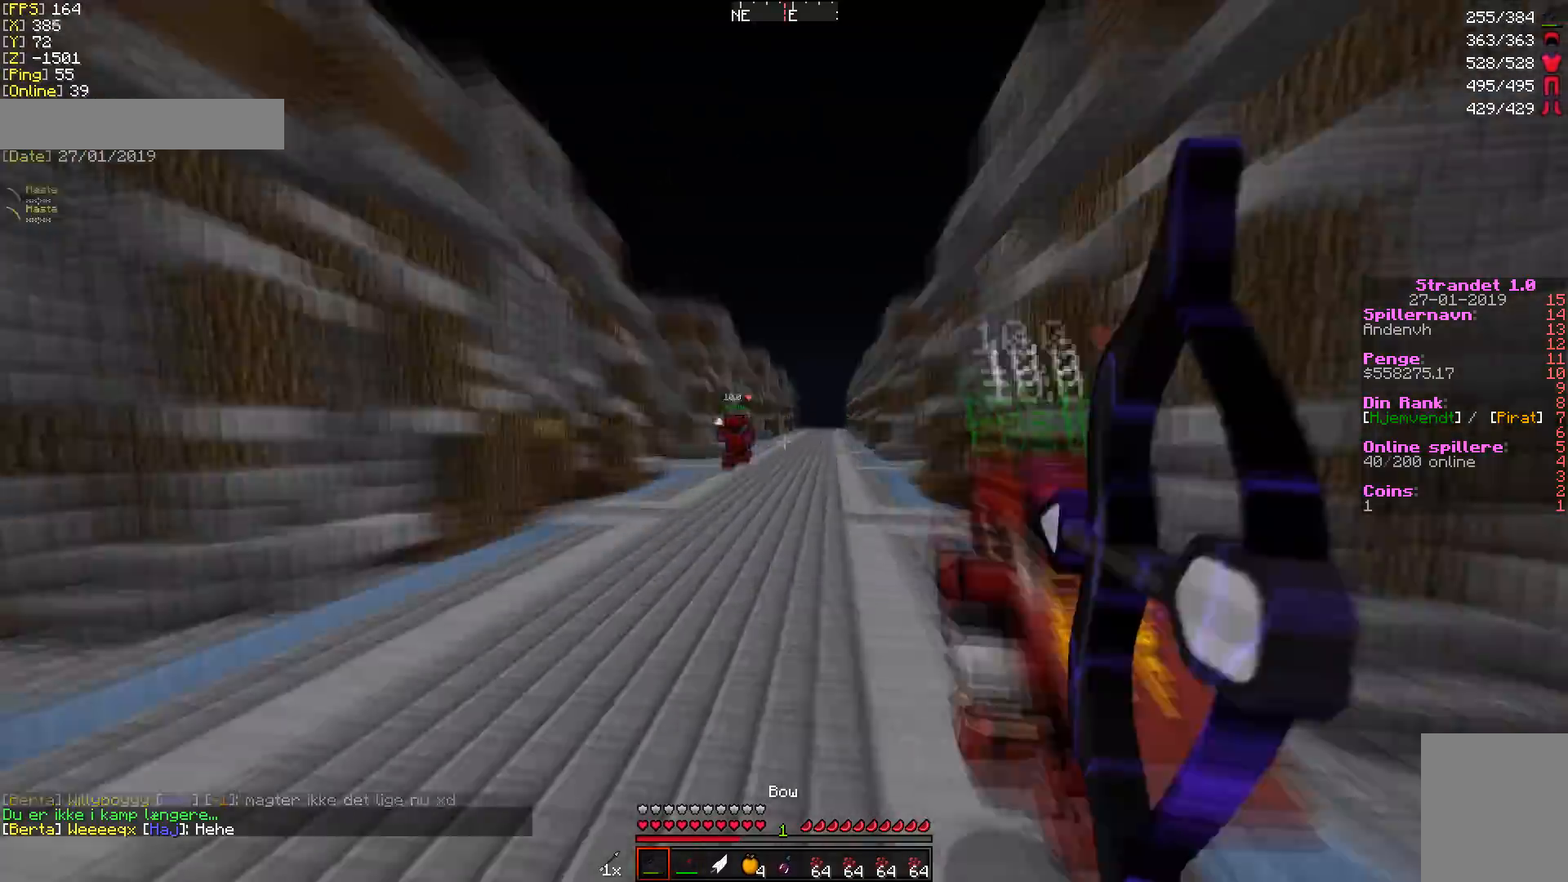
{"keys": ["w"], "mouse": ["right"], "events": [[34, "mouse_right", "up"], [478, "mouse_right", "down"]]}
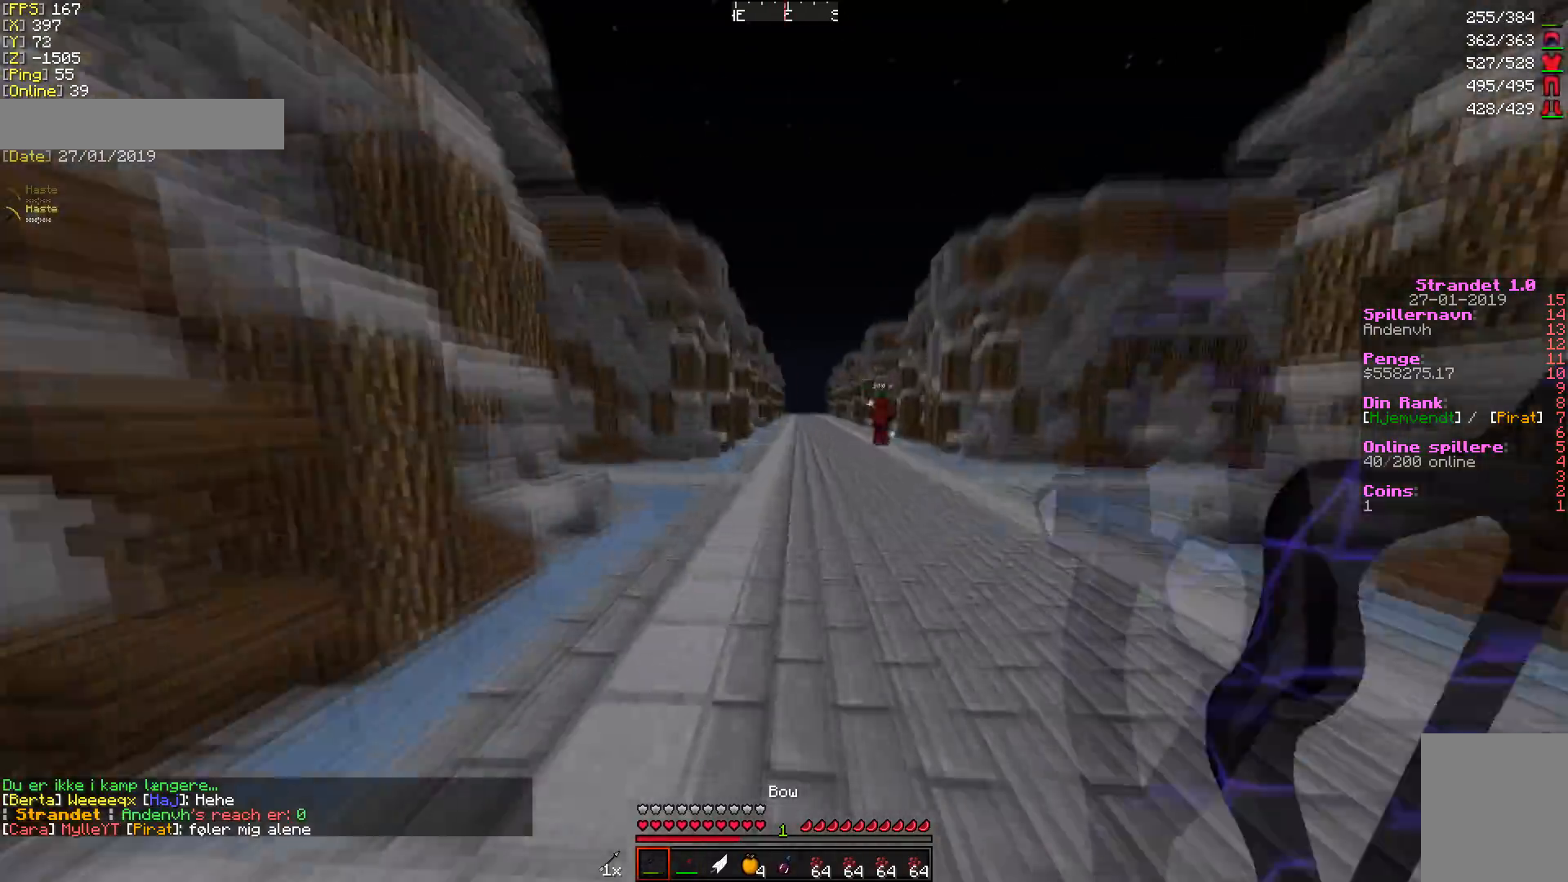
{"keys": ["d", "w"], "mouse": [], "events": [[102, "mouse_right", "up"], [409, "d", "down"], [409, "mouse_right", "down"], [511, "mouse_right", "up"]]}
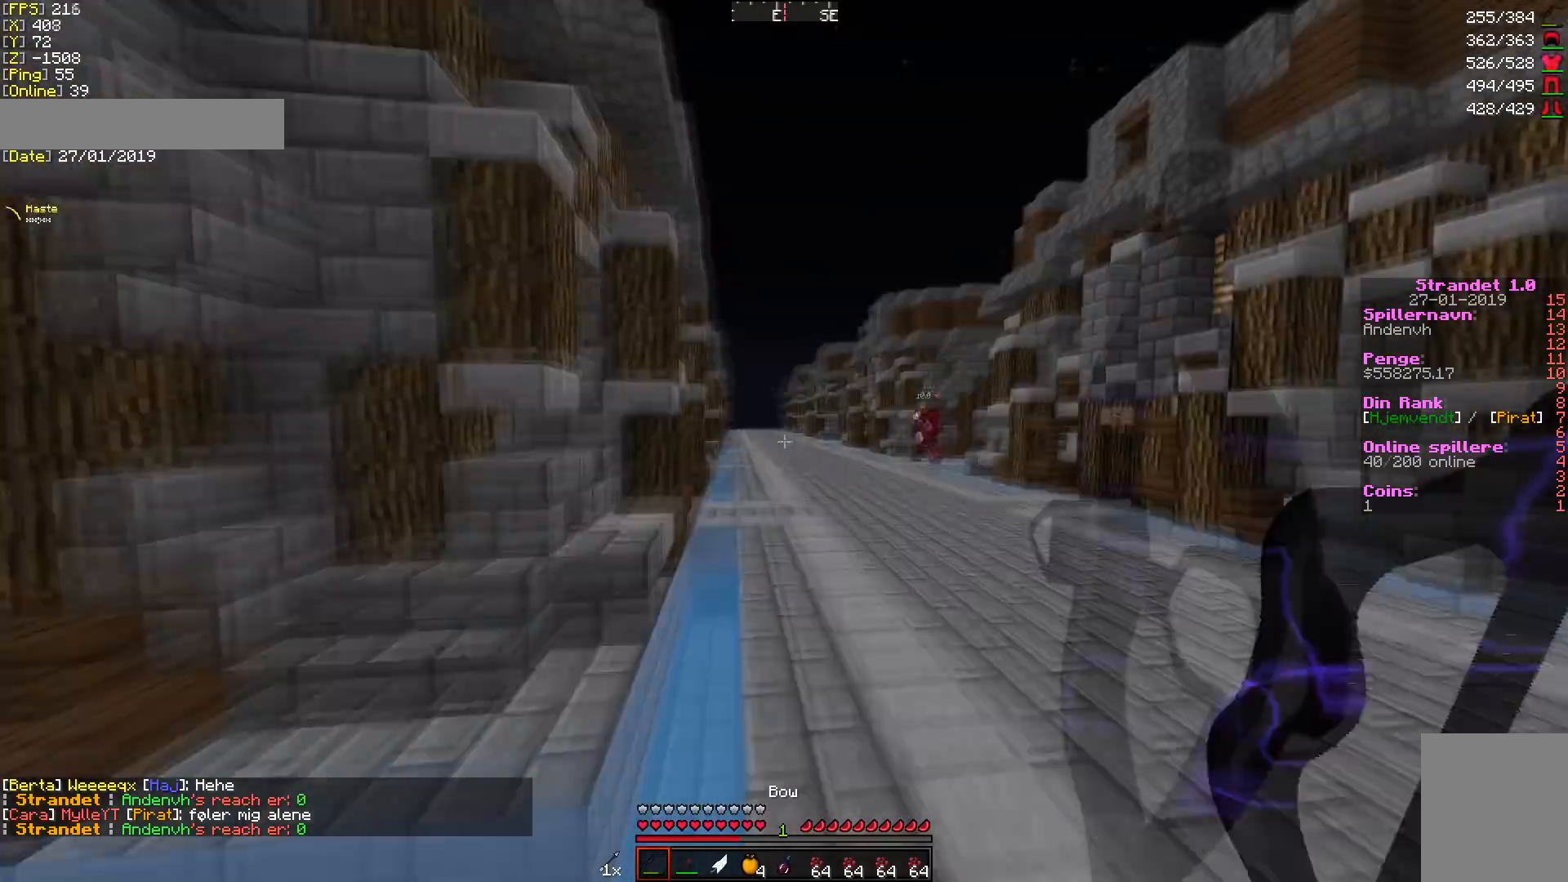
{"keys": ["a", "w"], "mouse": [], "events": [[273, "d", "up"], [307, "a", "down"], [307, "mouse_right", "down"], [409, "mouse_right", "up"], [444, "a", "up"], [512, "a", "down"]]}
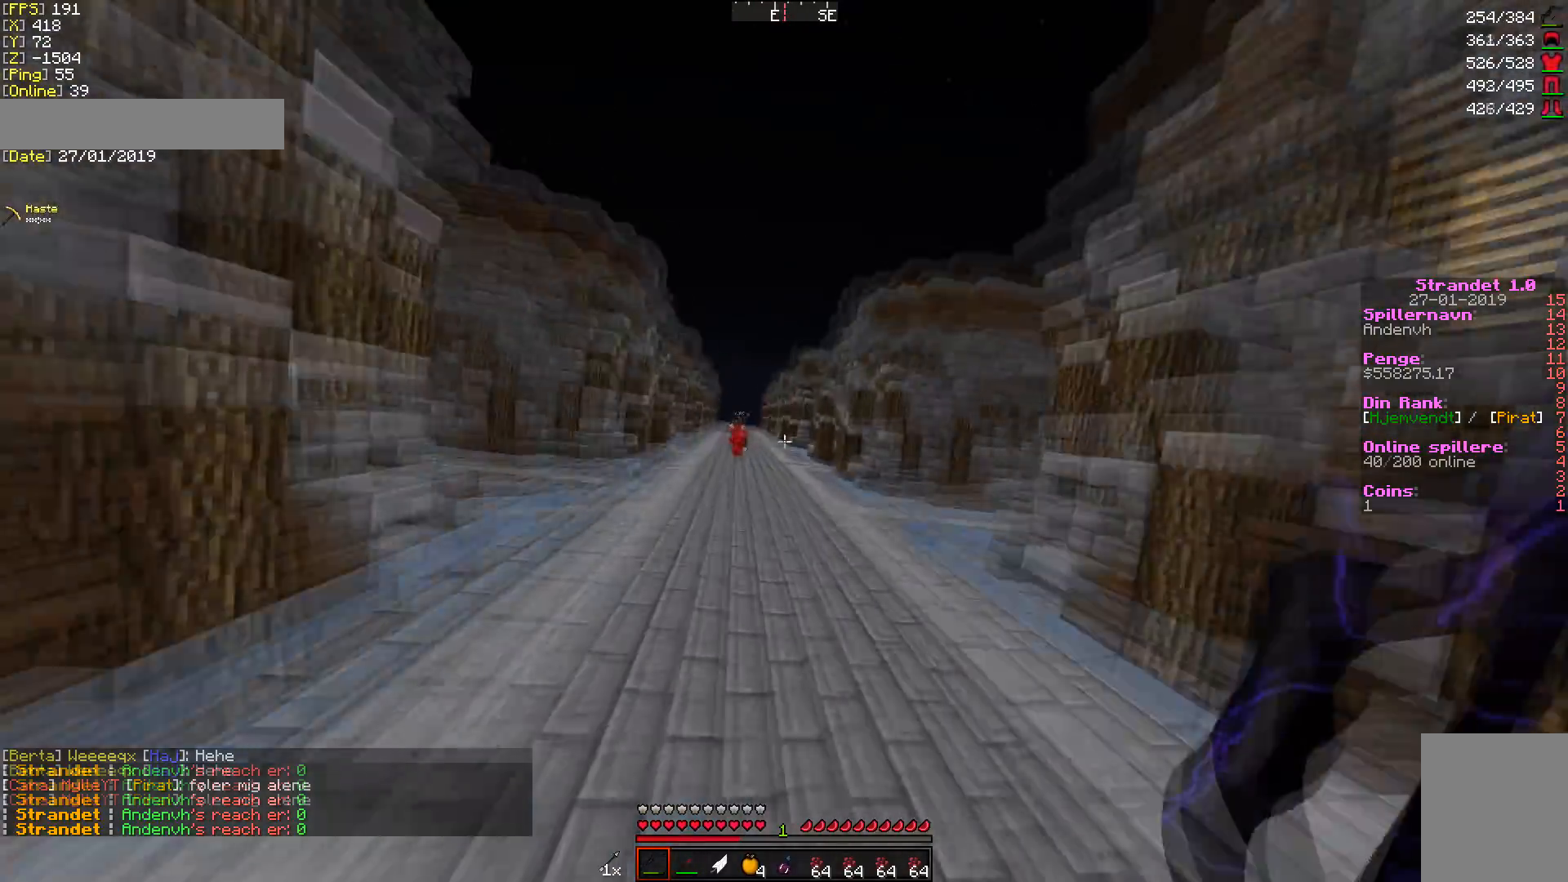
{"keys": ["w"], "mouse": [], "events": [[170, "a", "up"], [239, "d", "down"], [341, "d", "up"], [341, "mouse_right", "down"], [443, "mouse_right", "up"]]}
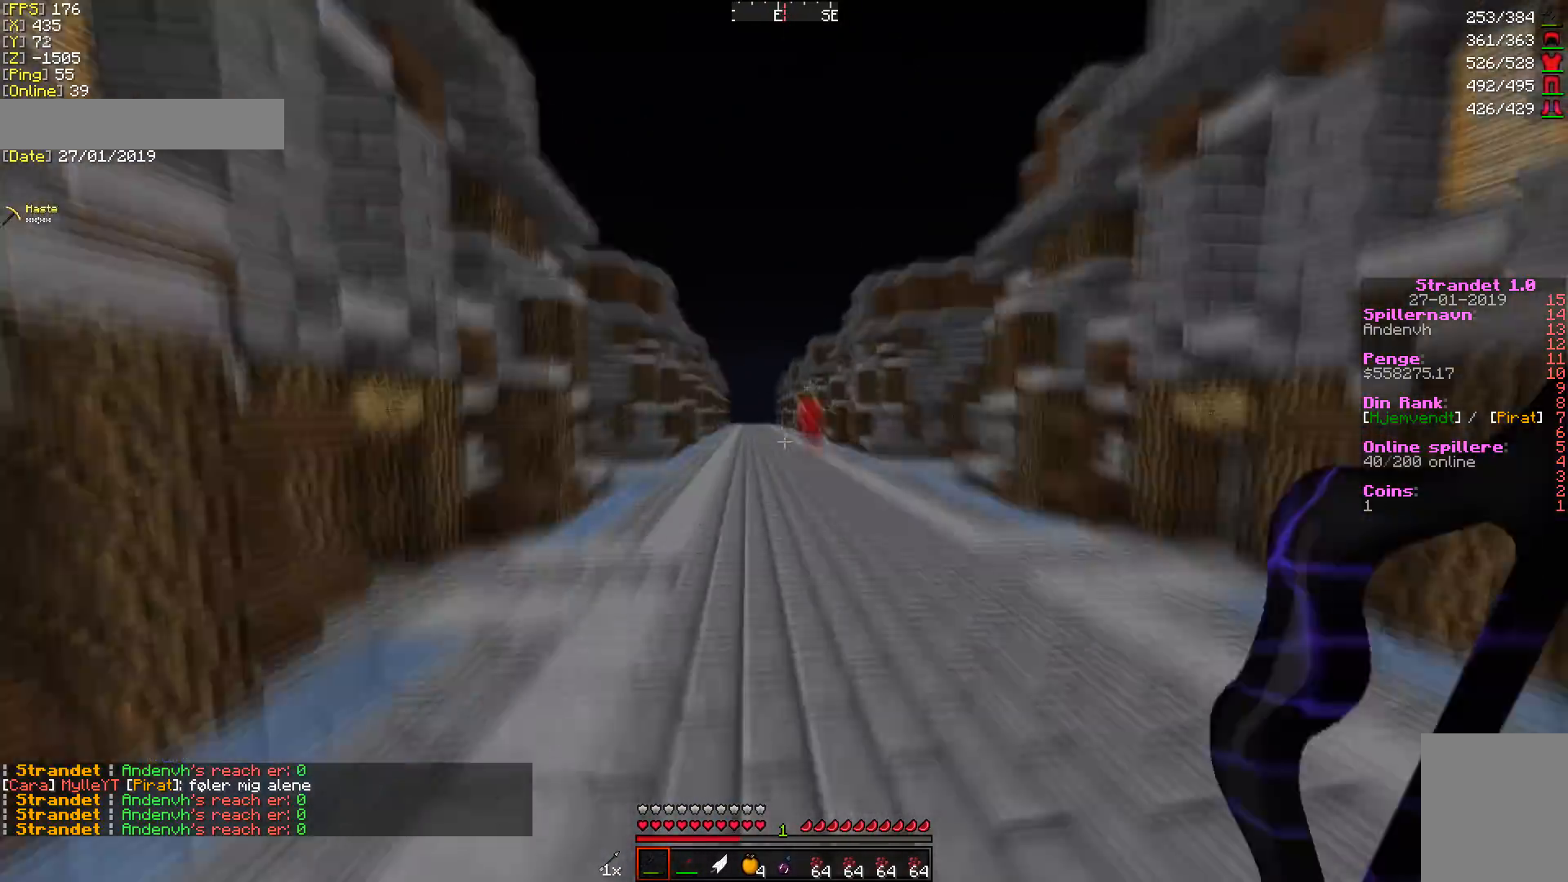
{"keys": ["w"], "mouse": [], "events": [[307, "mouse_right", "down"], [409, "mouse_right", "up"]]}
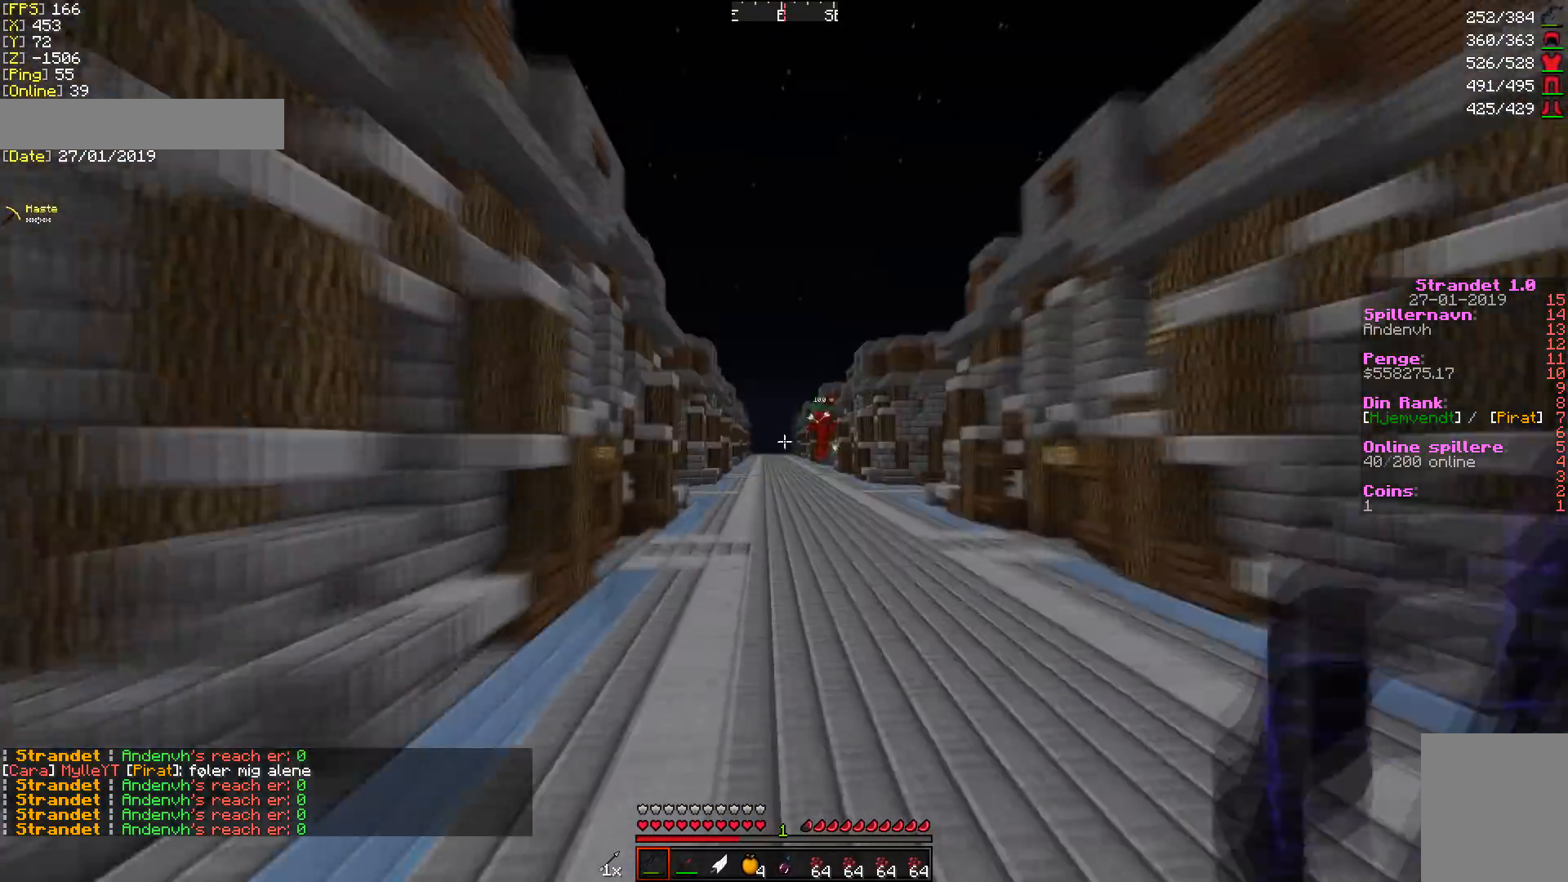
{"keys": ["w"], "mouse": [], "events": [[273, "mouse_right", "down"], [341, "mouse_right", "up"]]}
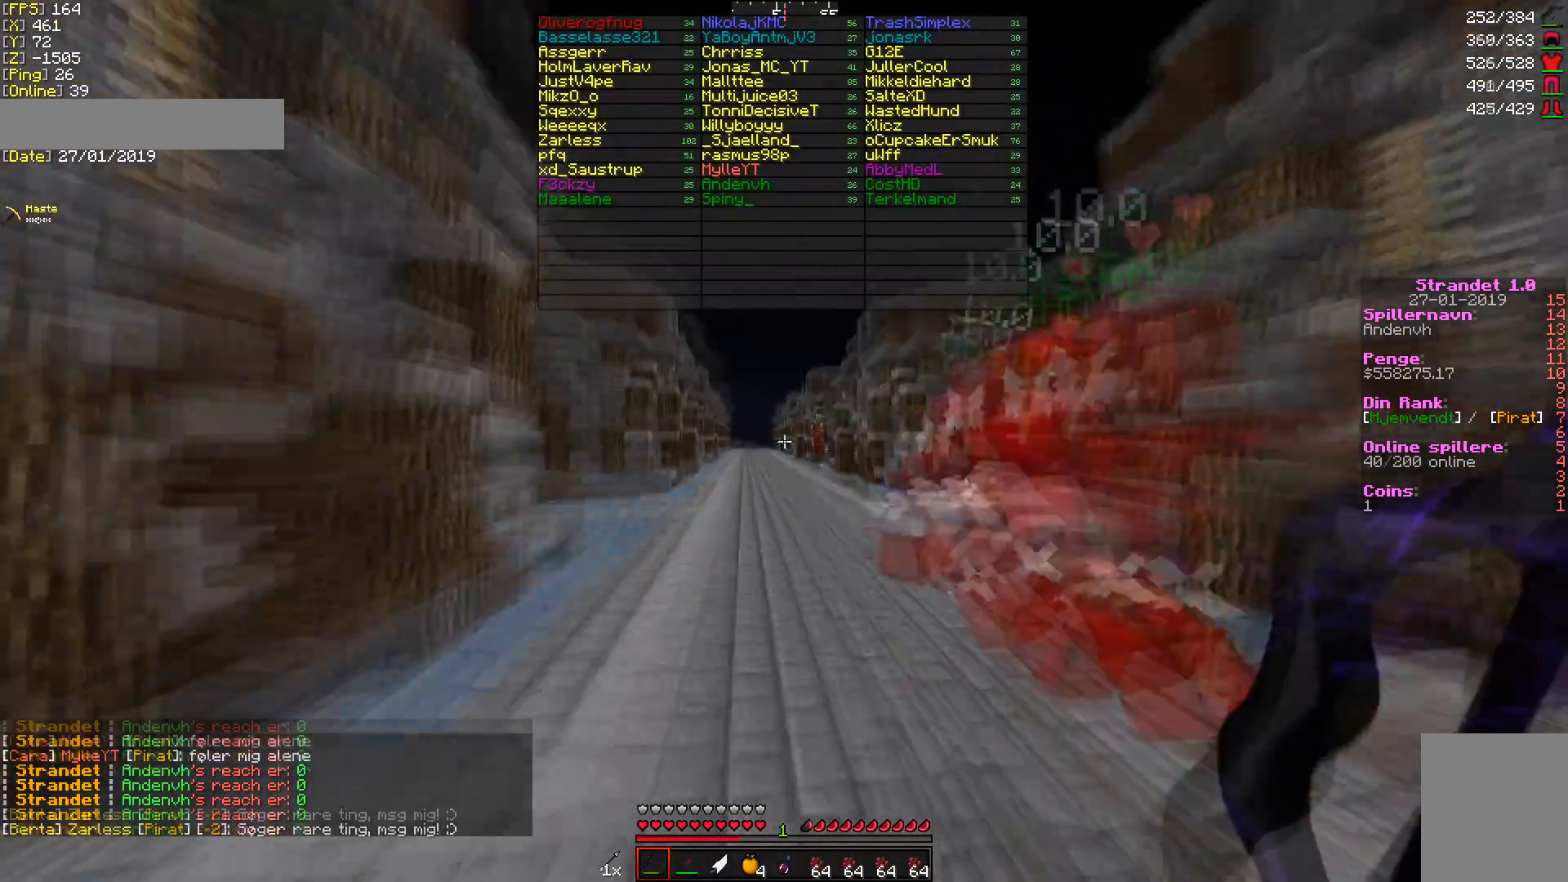
{"keys": ["w"], "mouse": [], "events": [[171, "mouse_right", "down"], [273, "mouse_right", "up"]]}
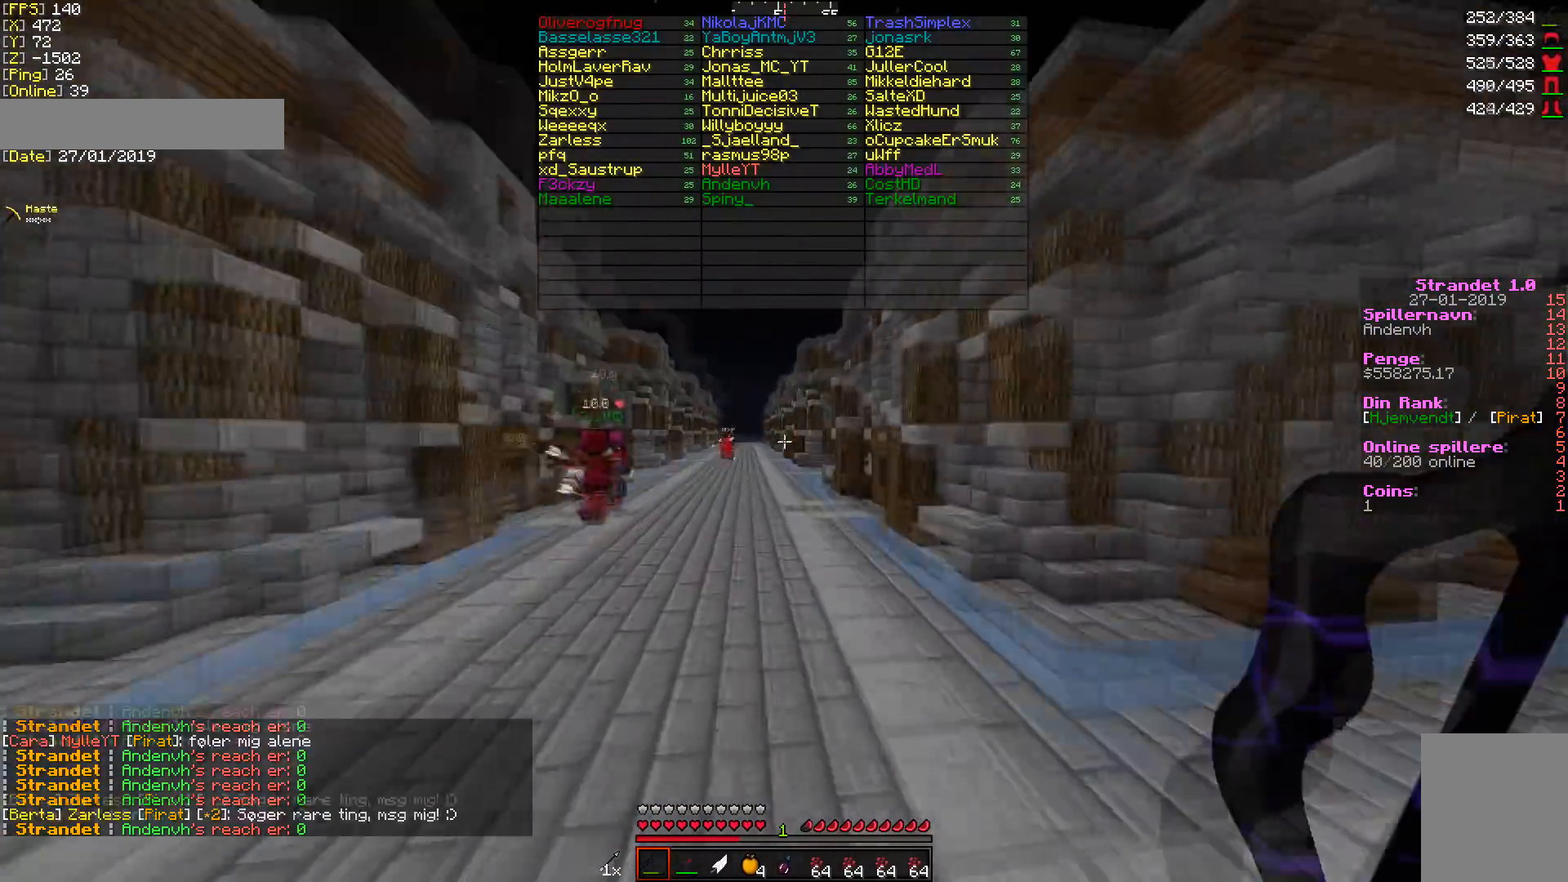
{"keys": ["w"], "mouse": [], "events": [[204, "mouse_right", "down"], [307, "mouse_right", "up"]]}
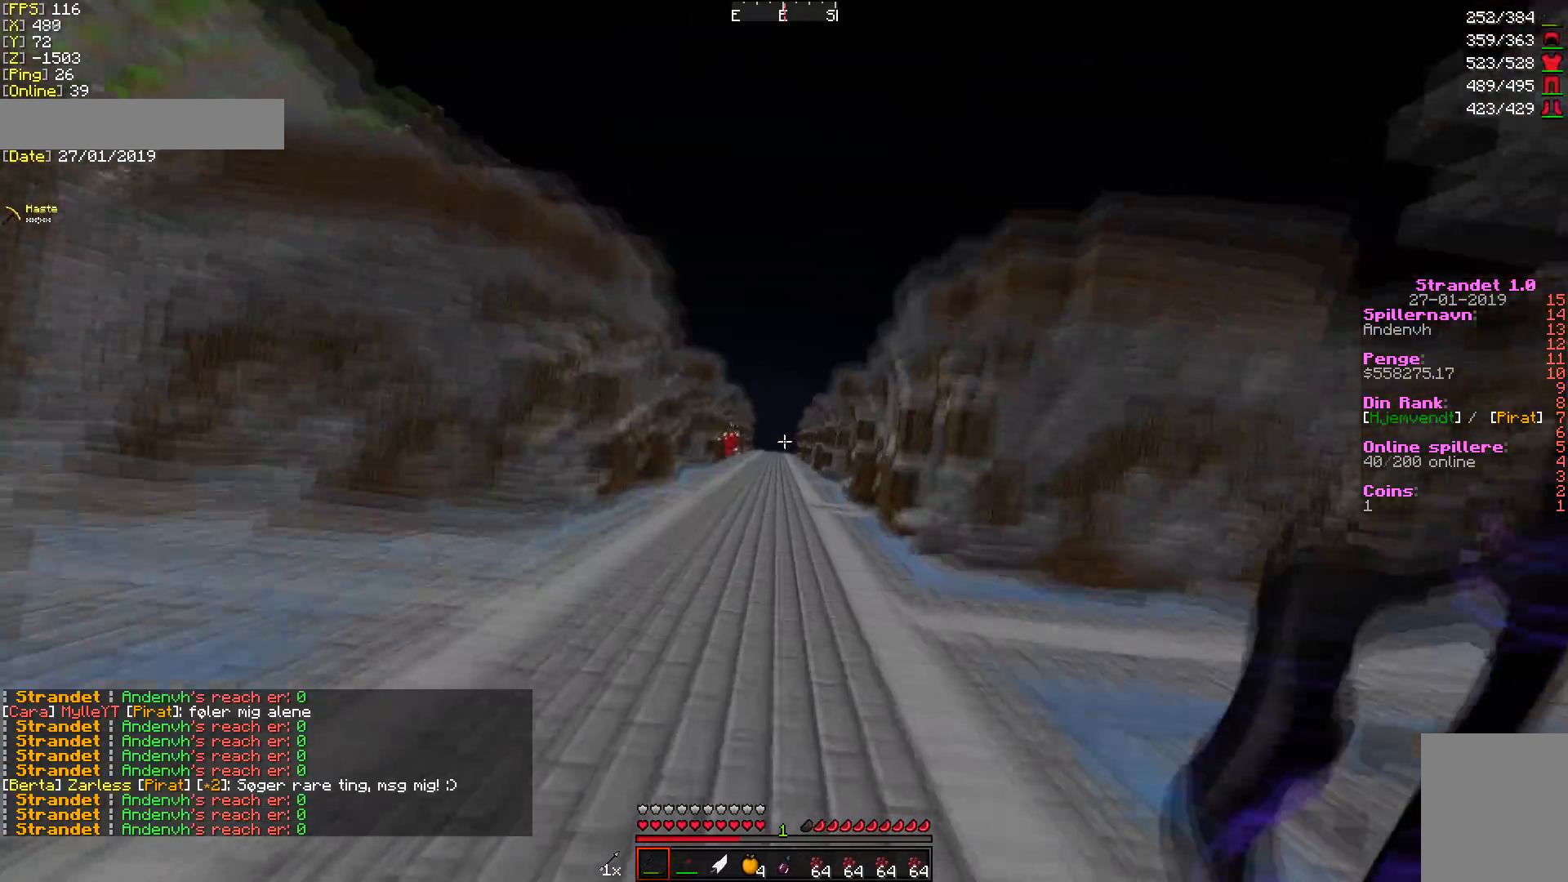
{"keys": ["w"], "mouse": [], "events": [[137, "mouse_right", "down"], [205, "mouse_right", "up"]]}
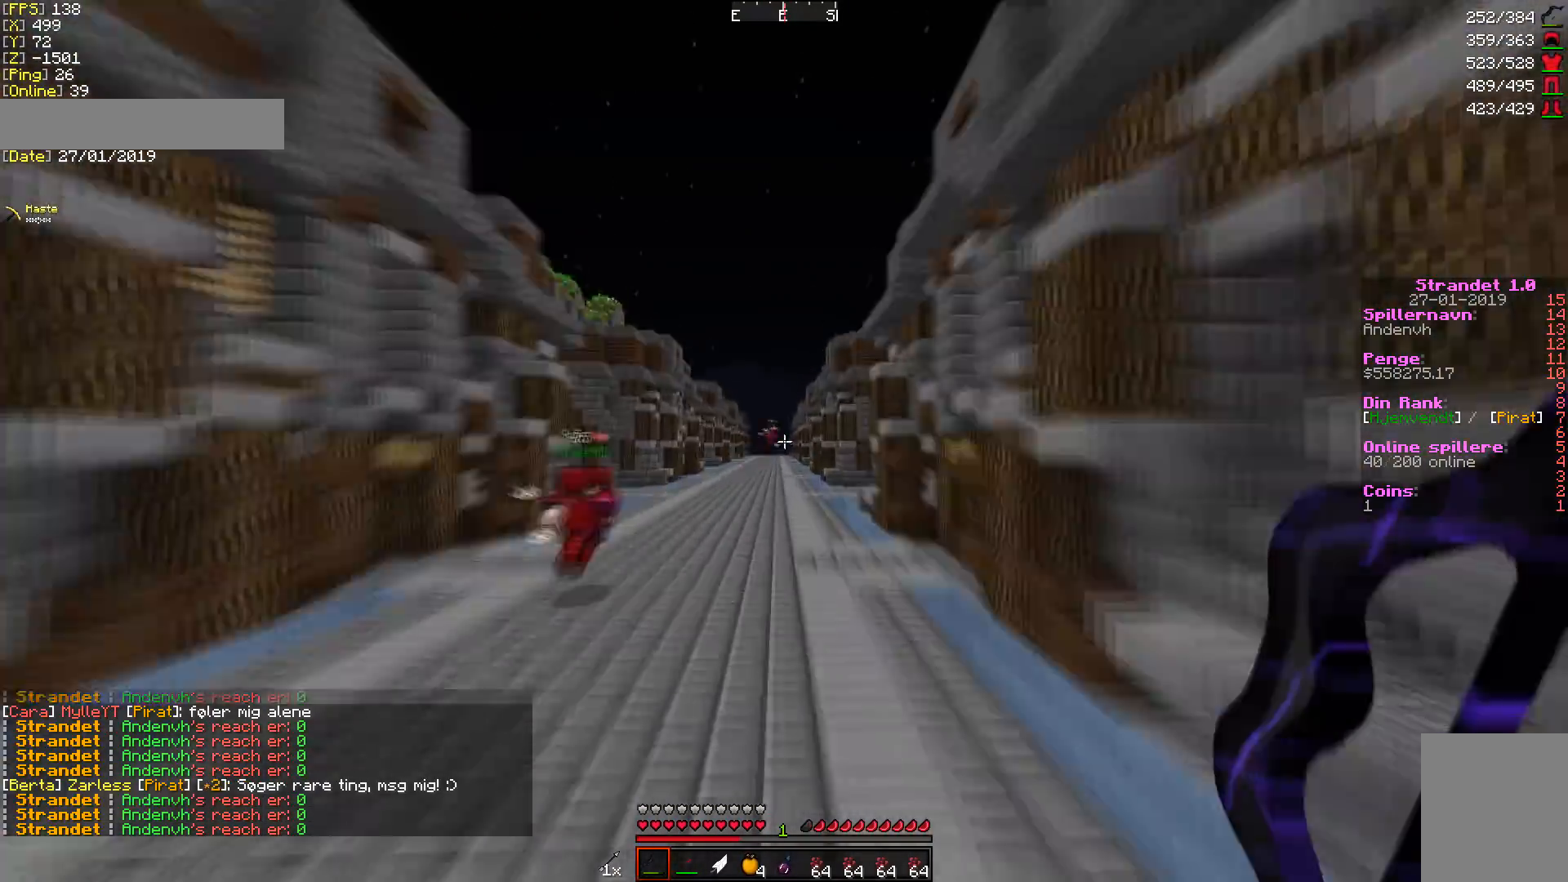
{"keys": ["w"], "mouse": [], "events": [[68, "mouse_right", "down"], [136, "mouse_right", "up"]]}
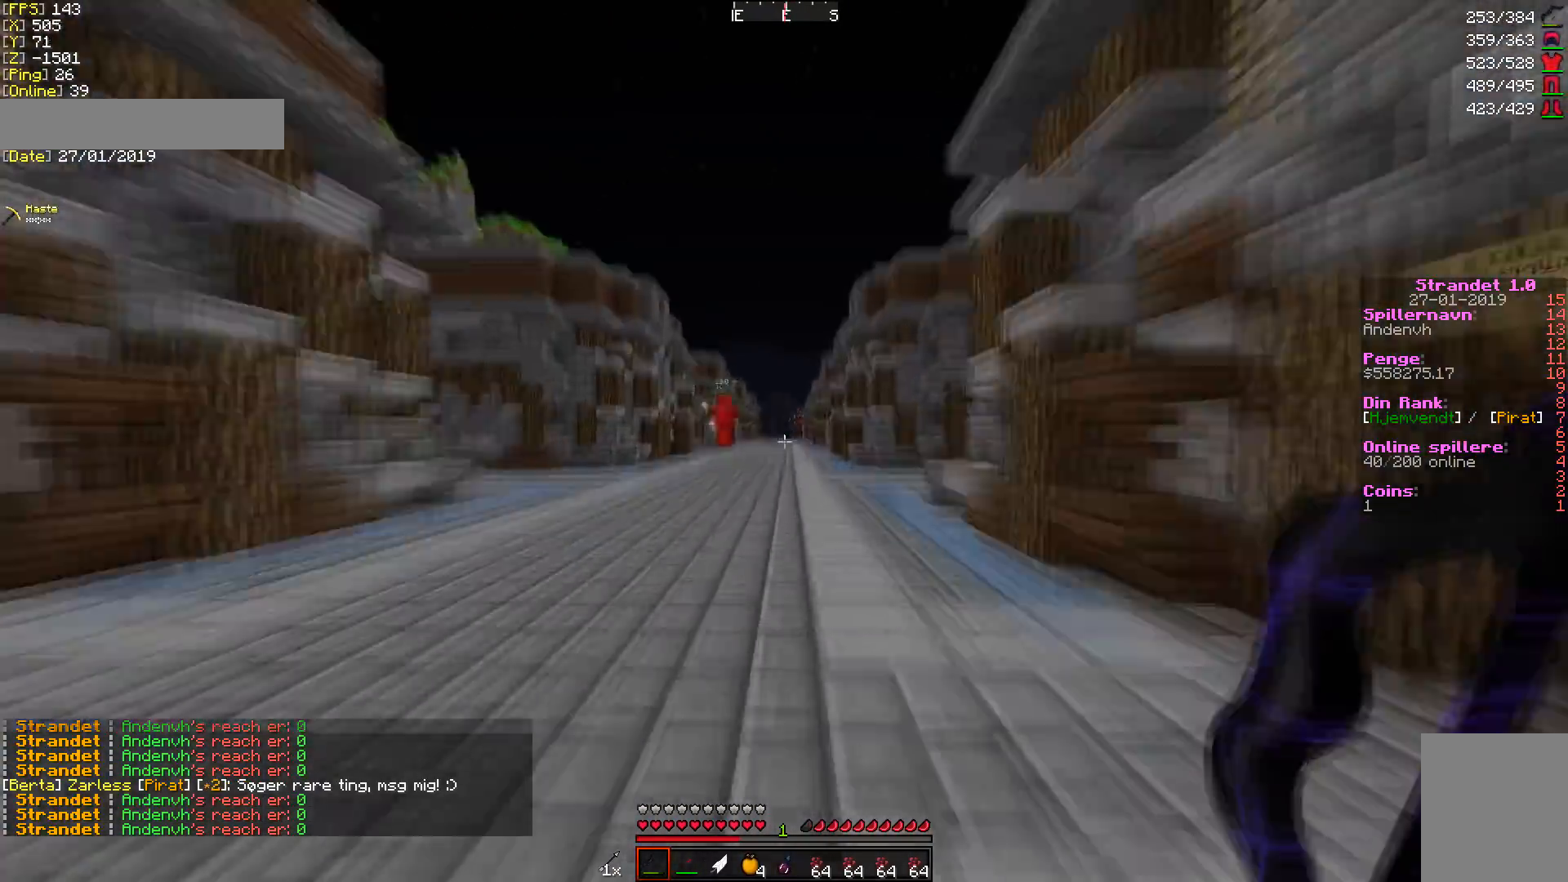
{"keys": ["a", "w"], "mouse": ["right"], "events": [[102, "mouse_right", "down"], [205, "mouse_right", "up"], [512, "a", "down"], [512, "mouse_right", "down"]]}
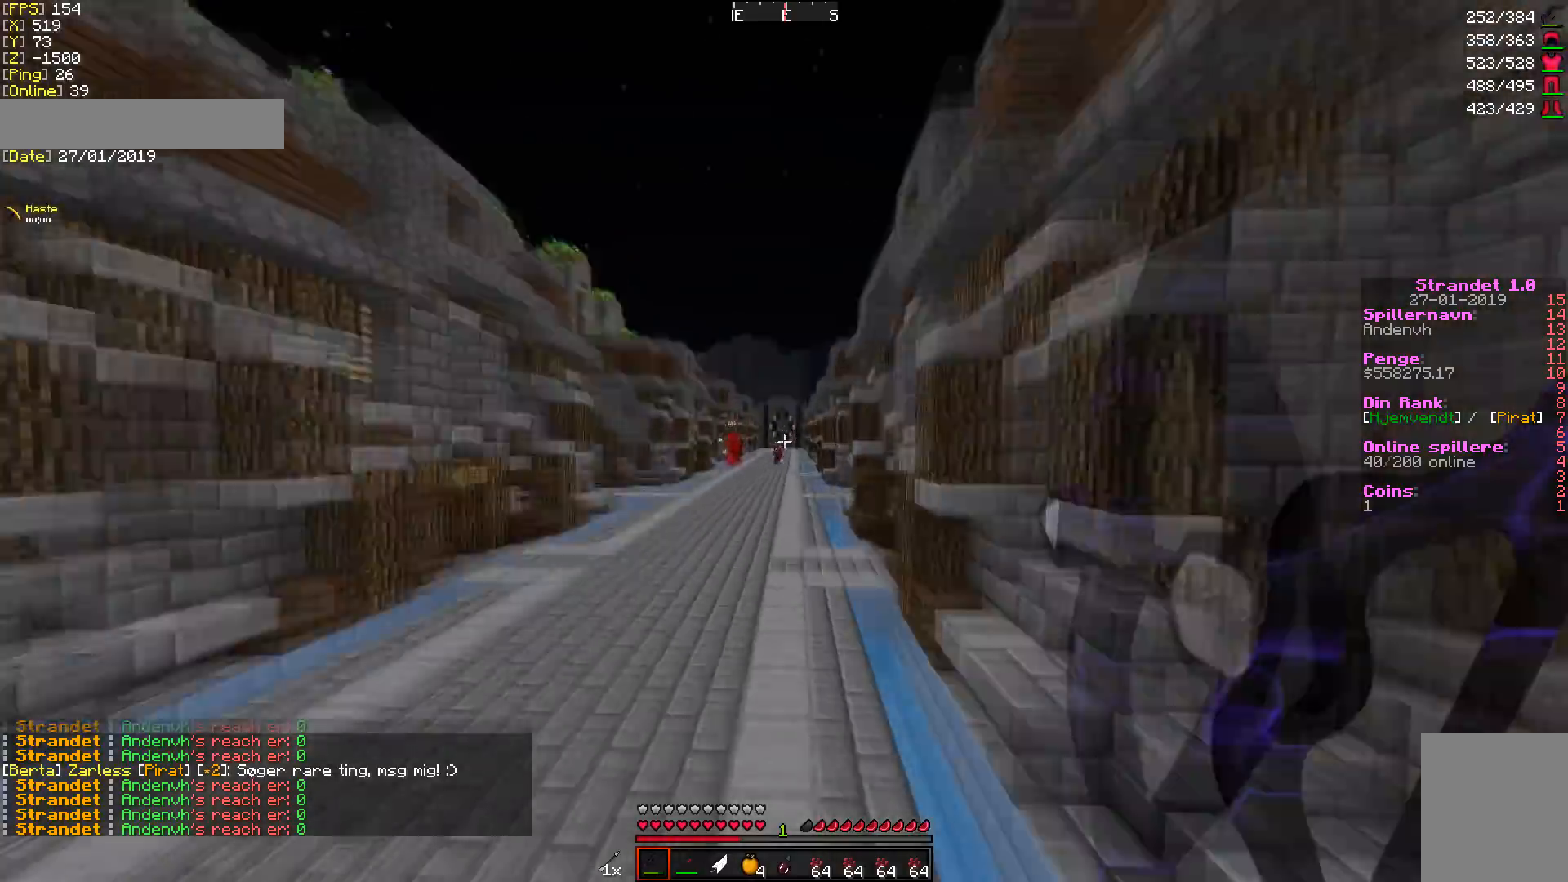
{"keys": ["d", "w"], "mouse": ["right"], "events": [[136, "a", "up"], [136, "mouse_right", "up"], [409, "mouse_right", "down"], [443, "d", "down"]]}
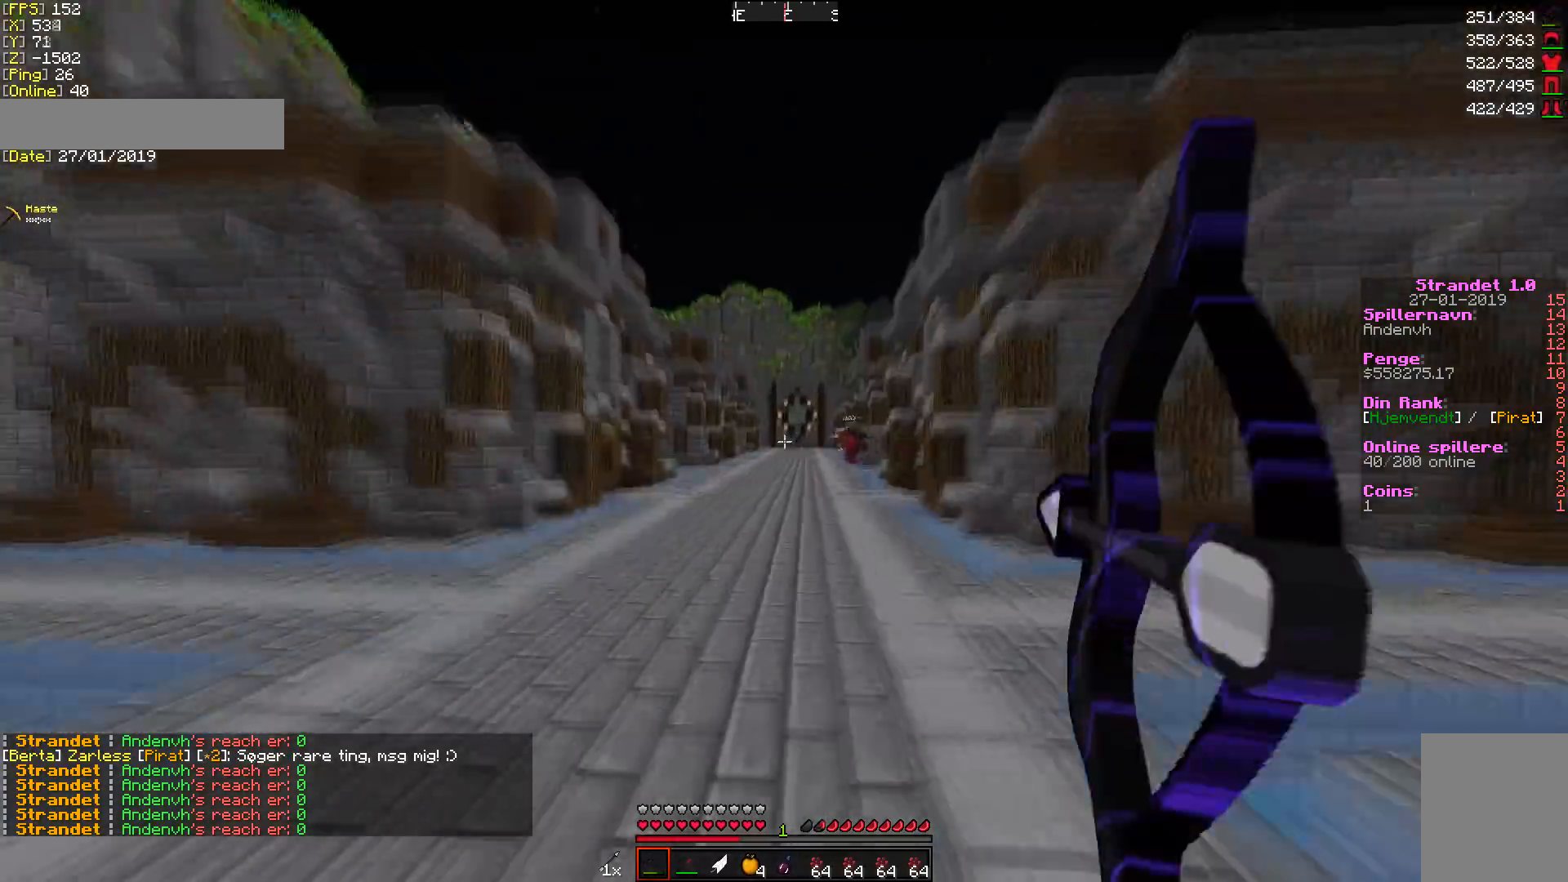
{"keys": ["w"], "mouse": [], "events": [[34, "mouse_right", "up"], [68, "d", "up"], [137, "d", "down"], [205, "d", "up"], [273, "d", "down"], [341, "d", "up"], [341, "mouse_right", "down"], [478, "mouse_right", "up"]]}
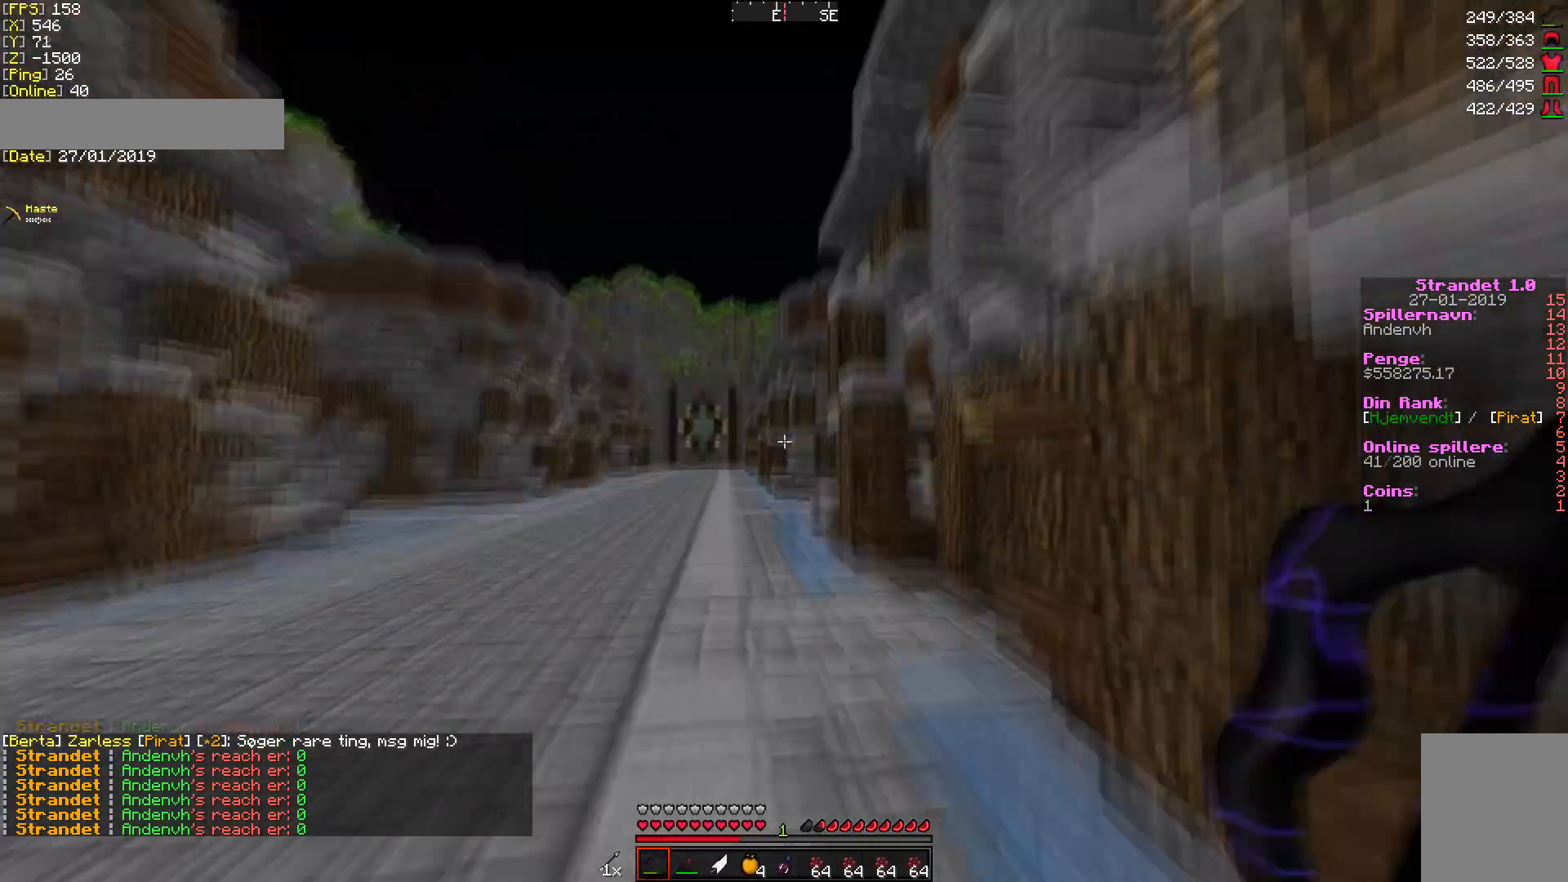
{"keys": ["w"], "mouse": [], "events": [[204, "a", "down"], [443, "a", "up"]]}
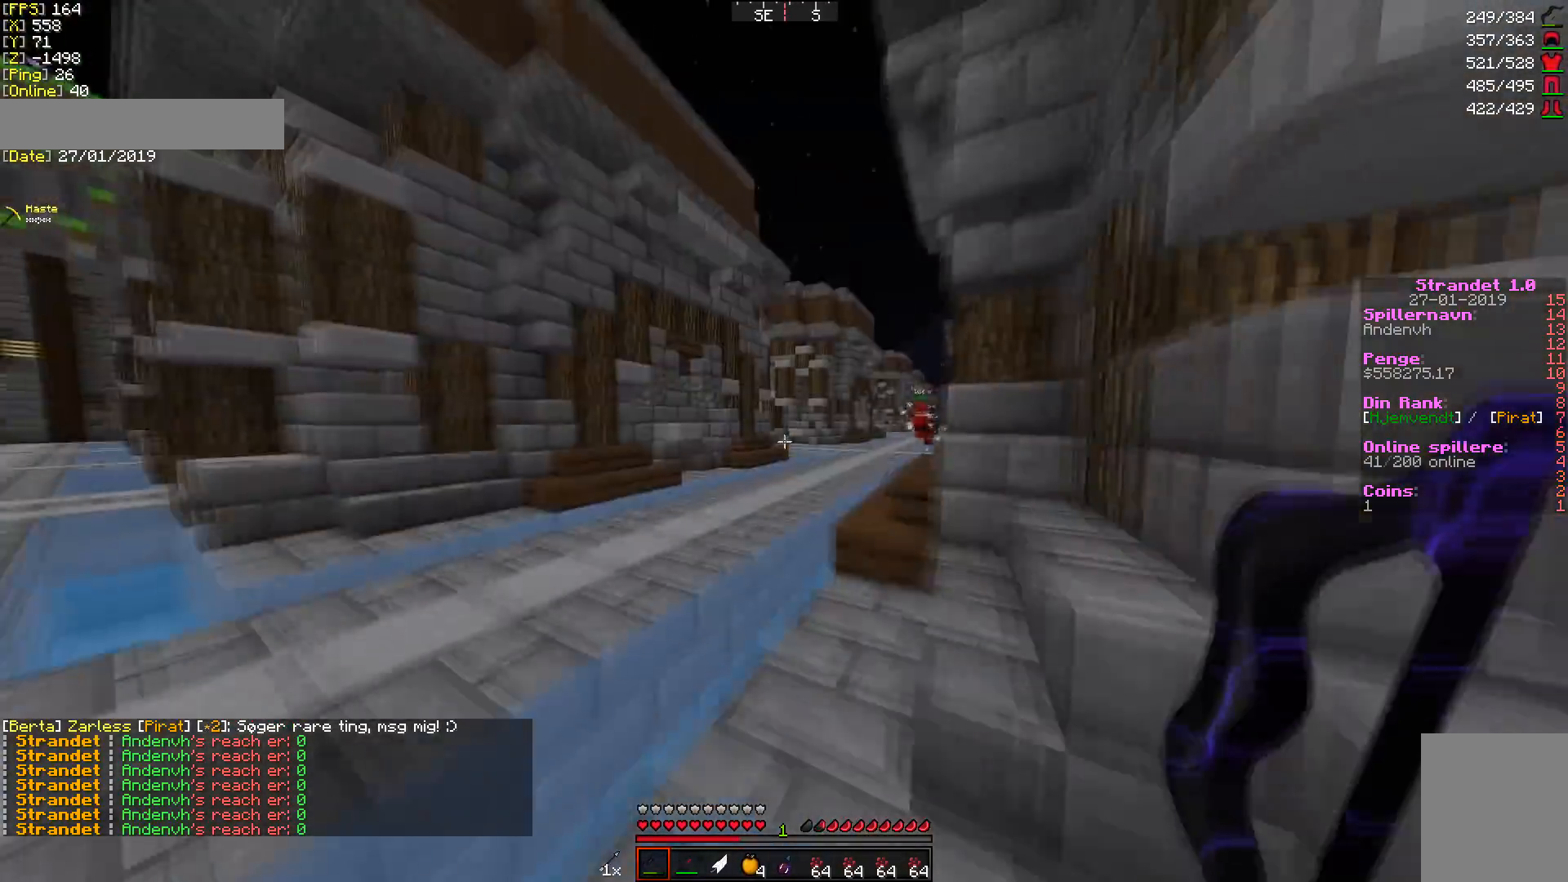
{"keys": ["d", "w"], "mouse": [], "events": [[205, "mouse_right", "down"], [273, "mouse_right", "up"], [512, "d", "down"]]}
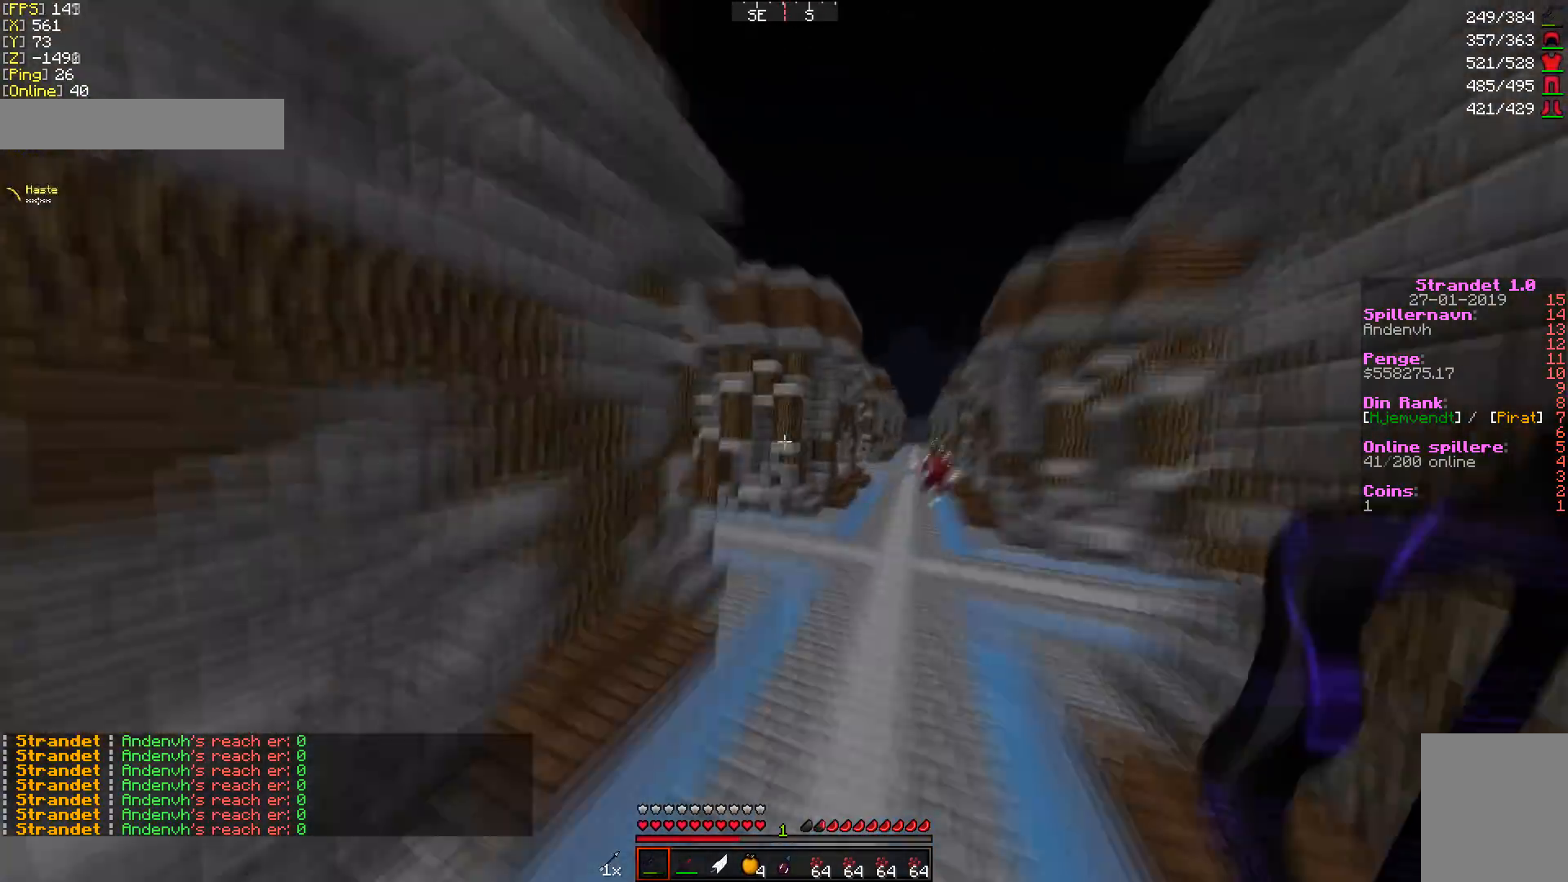
{"keys": ["d", "w"], "mouse": [], "events": [[136, "mouse_right", "down"], [238, "d", "up"], [238, "mouse_right", "up"], [443, "d", "down"]]}
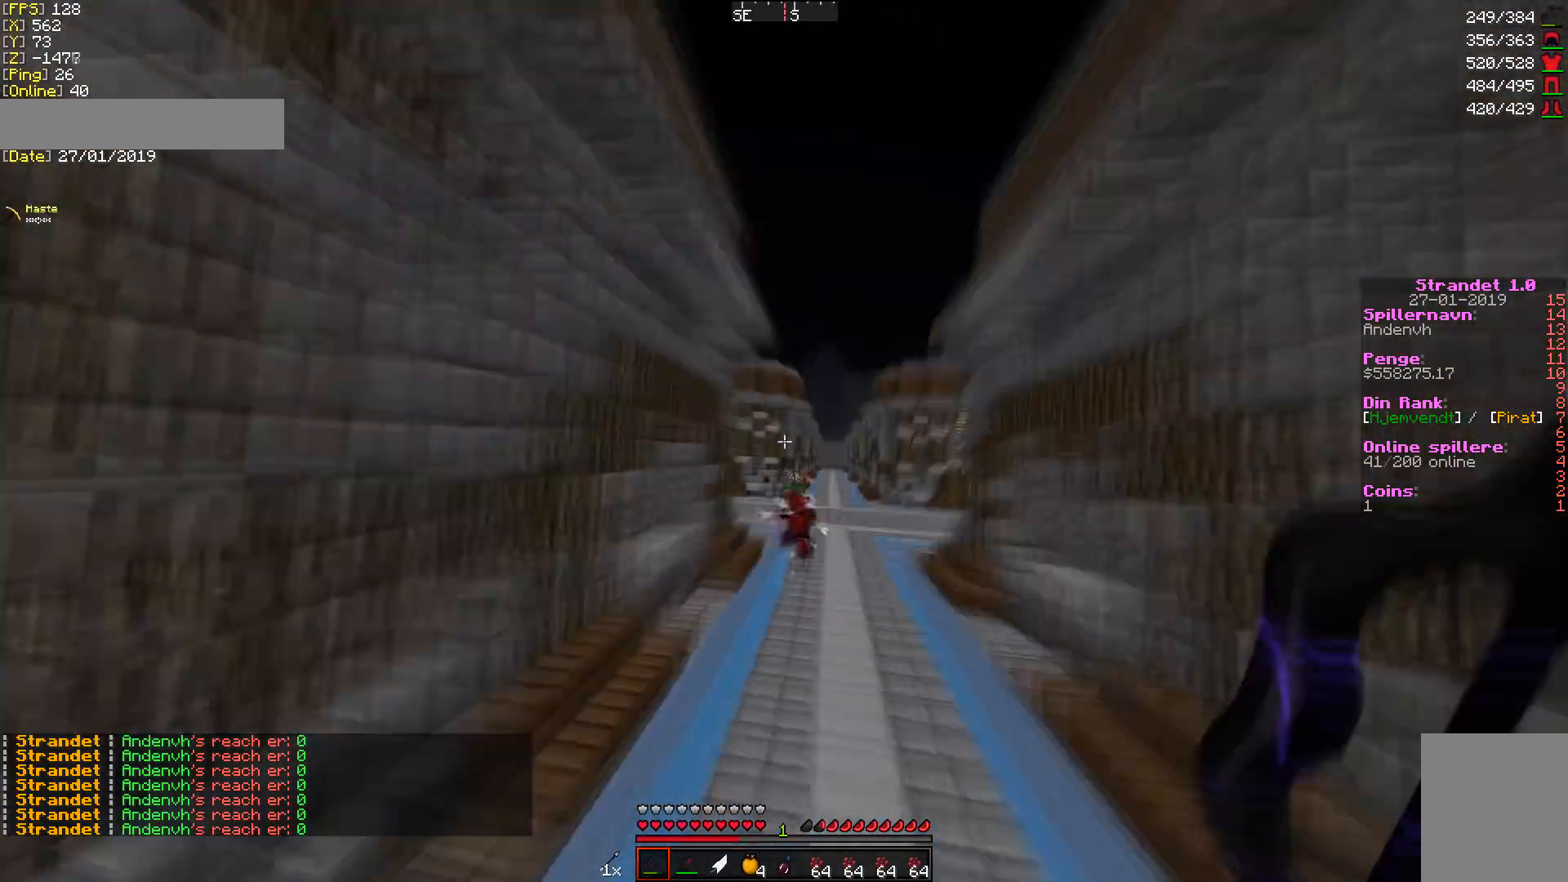
{"keys": ["a", "w"], "mouse": [], "events": [[102, "d", "up"], [273, "d", "down"], [341, "mouse_right", "down"], [375, "d", "up"], [443, "mouse_right", "up"], [512, "a", "down"]]}
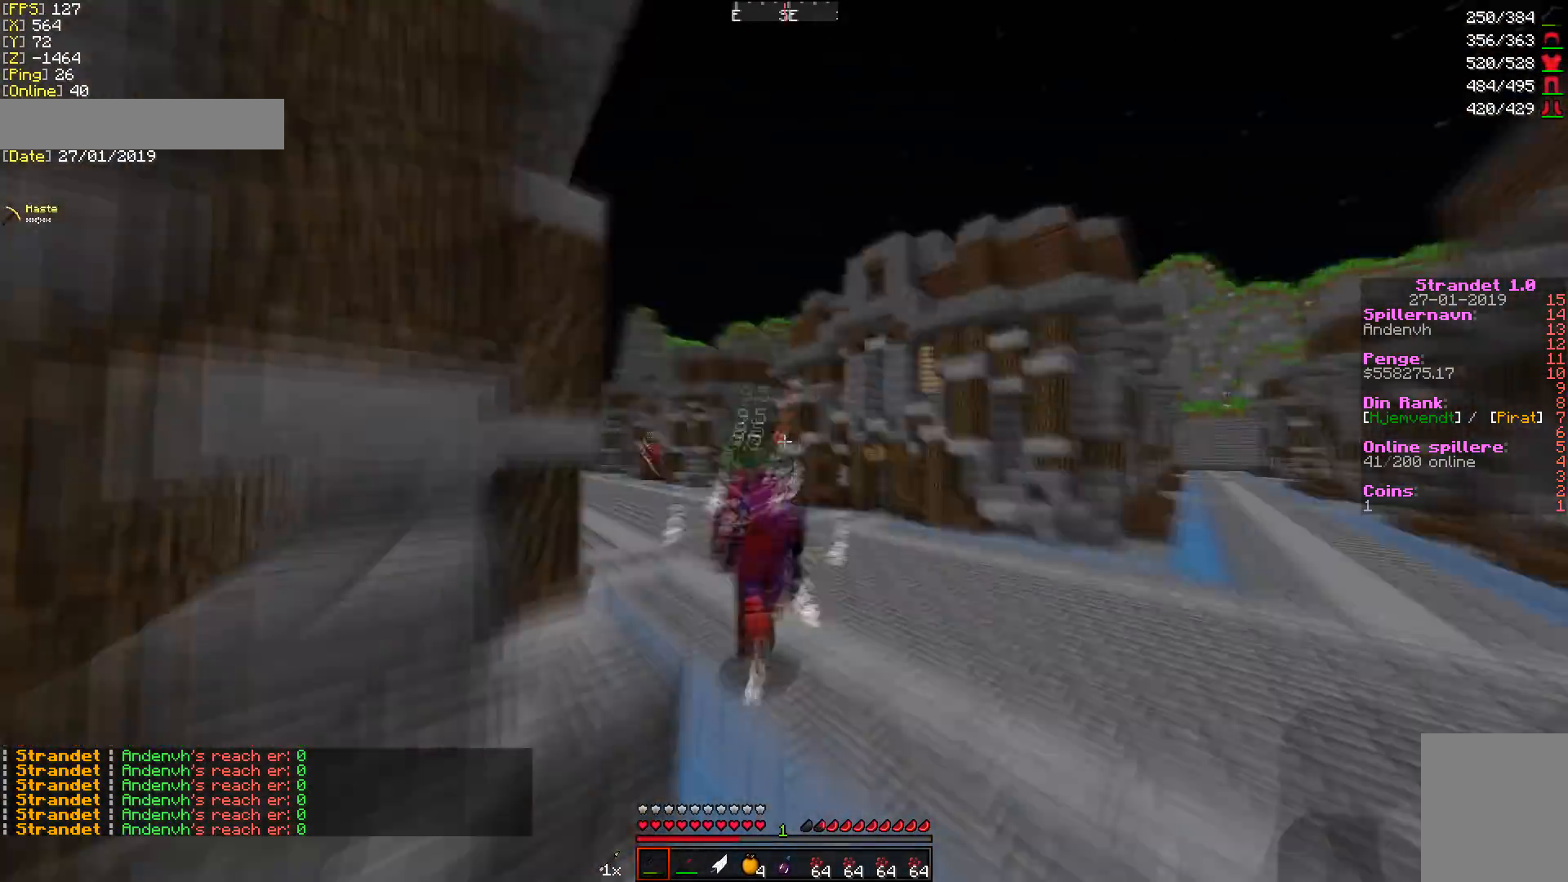
{"keys": ["w"], "mouse": ["right"], "events": [[443, "a", "up"], [477, "mouse_right", "down"]]}
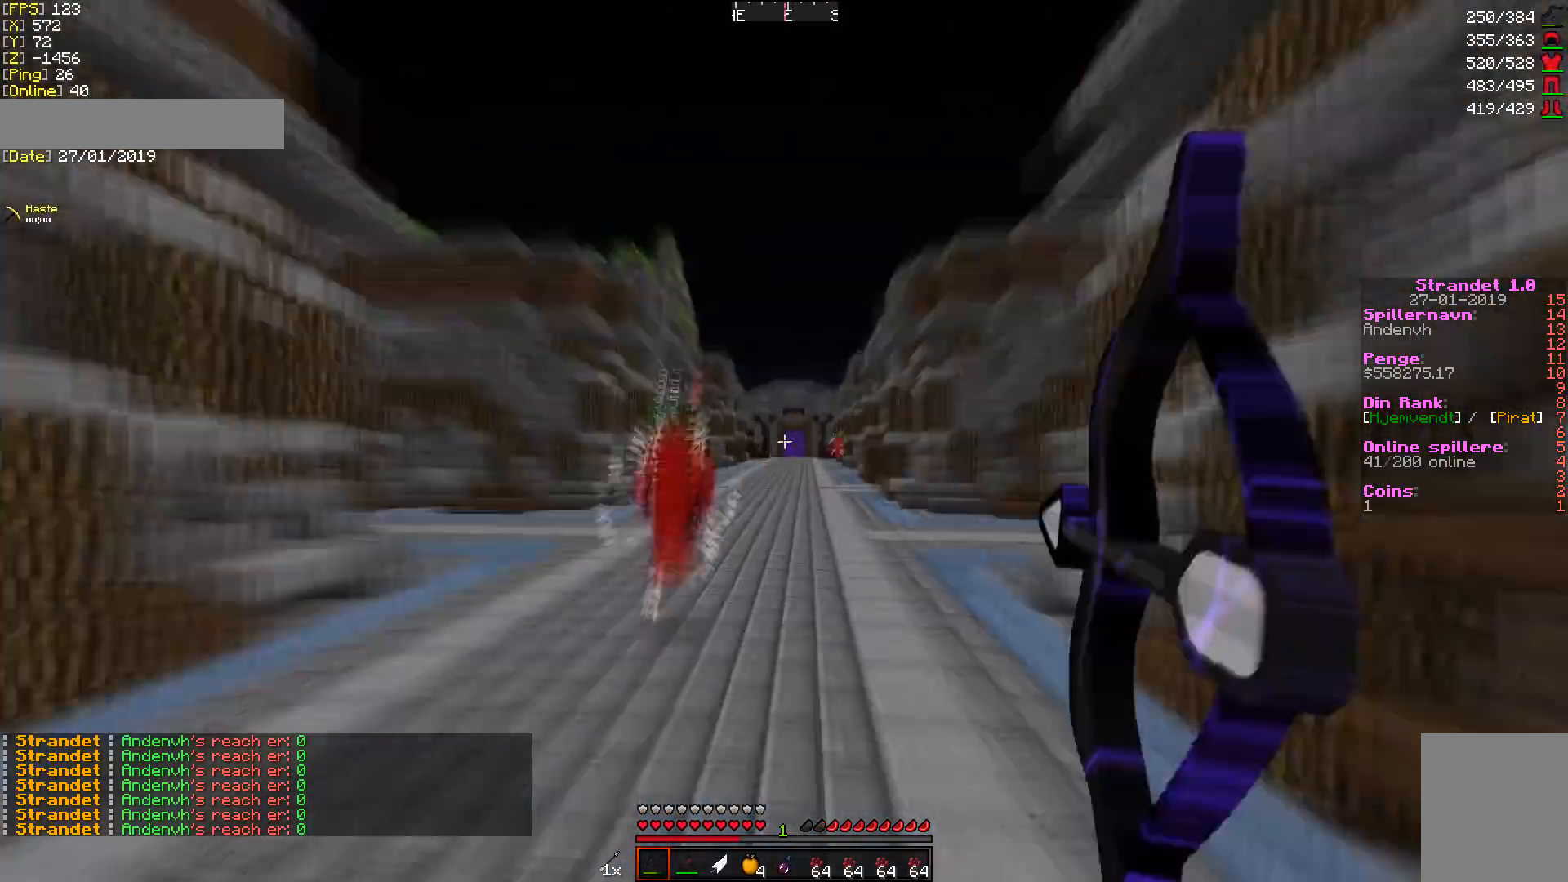
{"keys": ["a", "w"], "mouse": [], "events": [[68, "mouse_right", "up"], [341, "a", "down"], [341, "mouse_right", "down"], [478, "mouse_right", "up"]]}
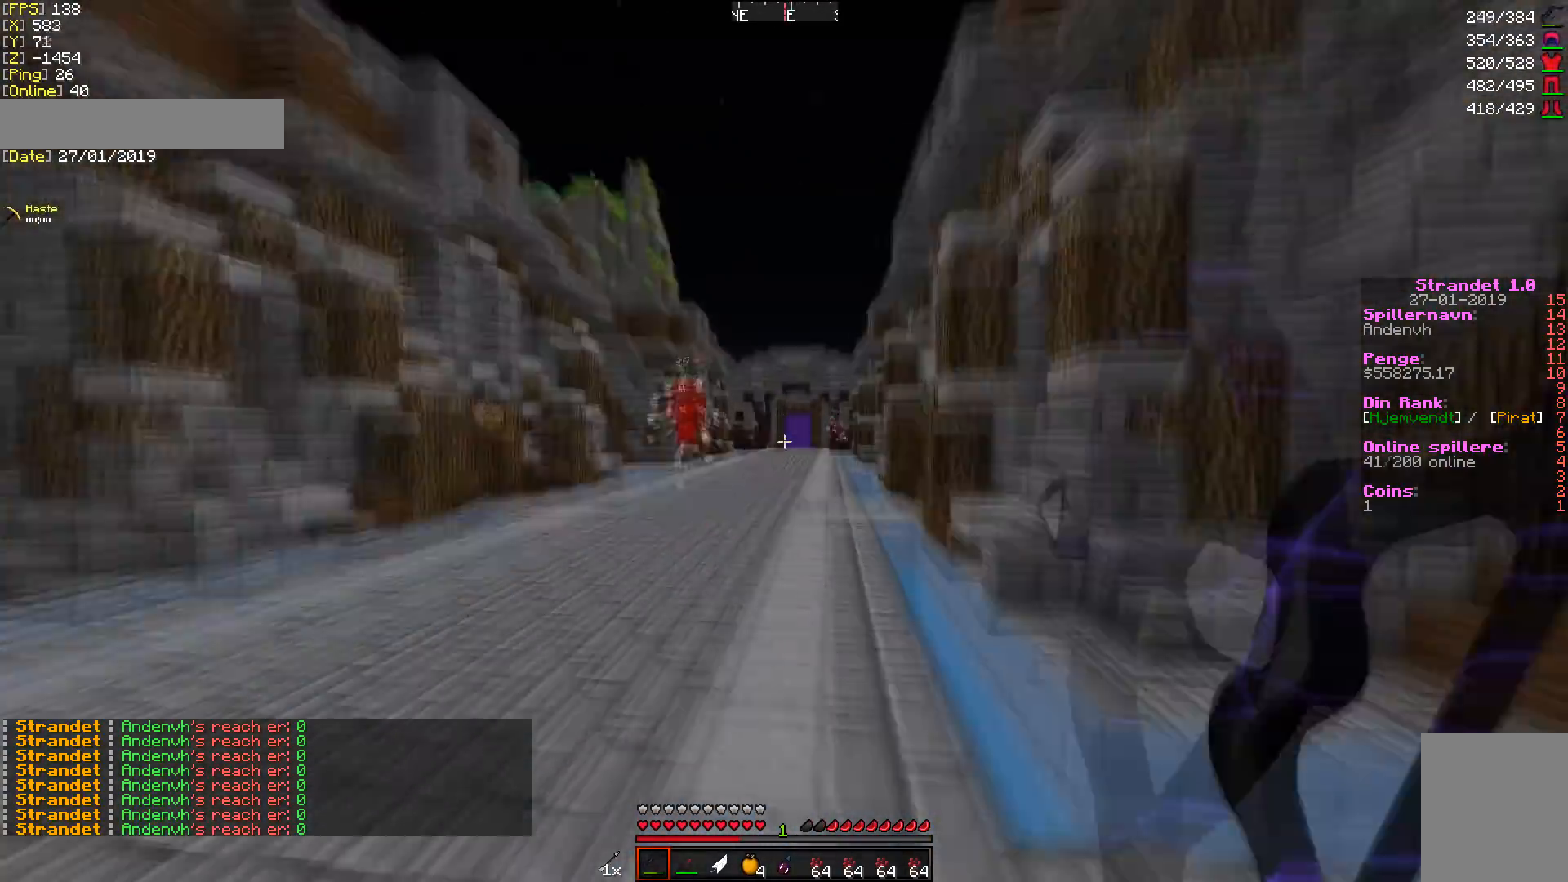
{"keys": ["w"], "mouse": [], "events": [[68, "a", "up"], [136, "a", "down"], [204, "a", "up"], [341, "mouse_right", "down"], [477, "mouse_right", "up"]]}
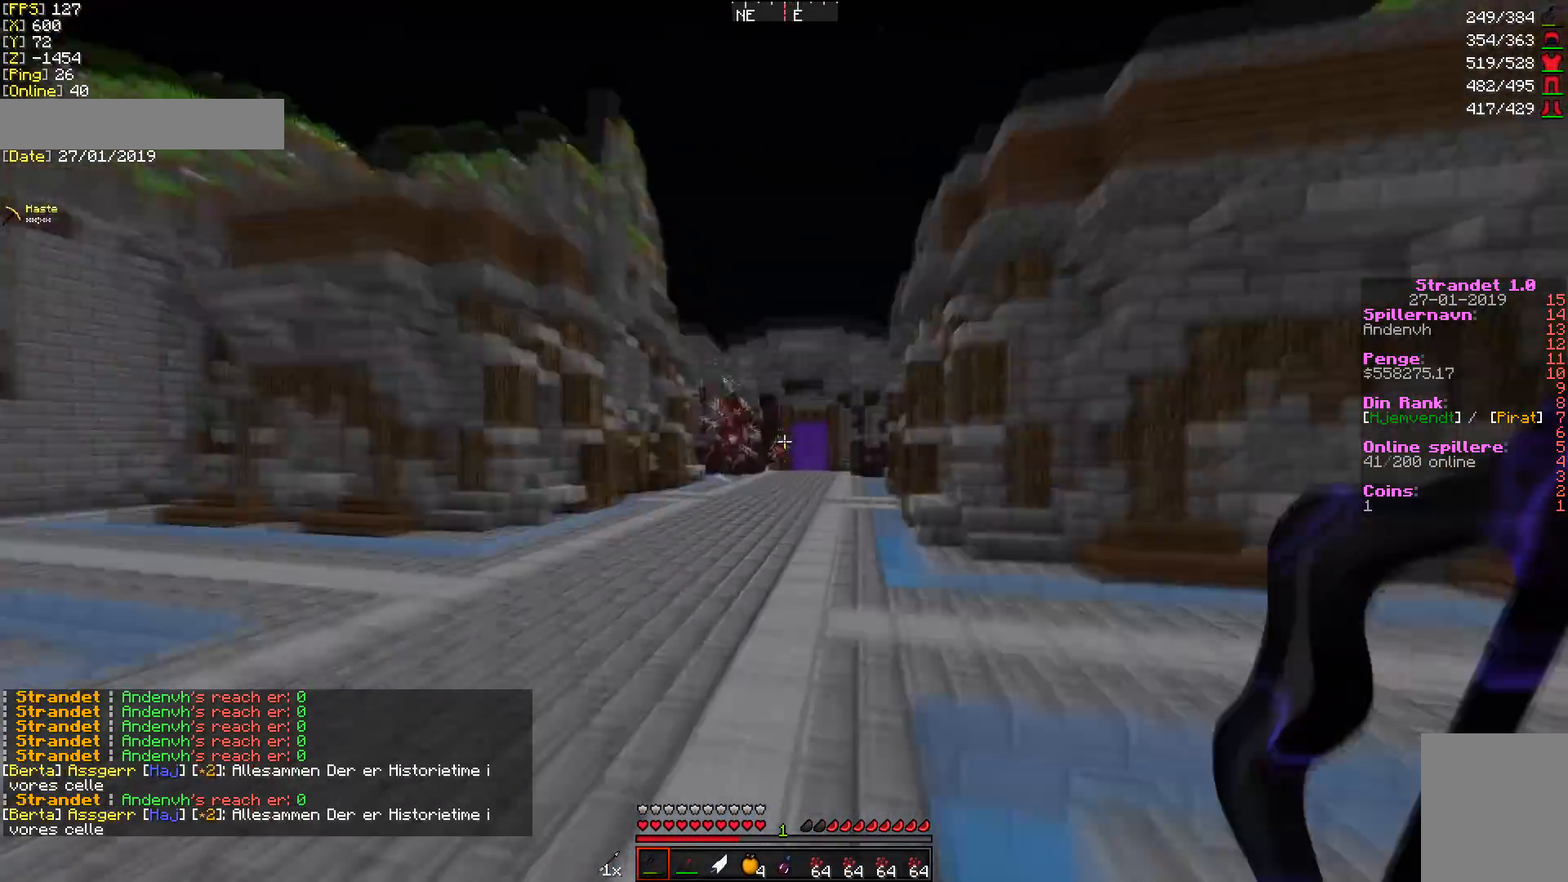
{"keys": ["w"], "mouse": [], "events": [[307, "mouse_right", "down"], [409, "mouse_right", "up"]]}
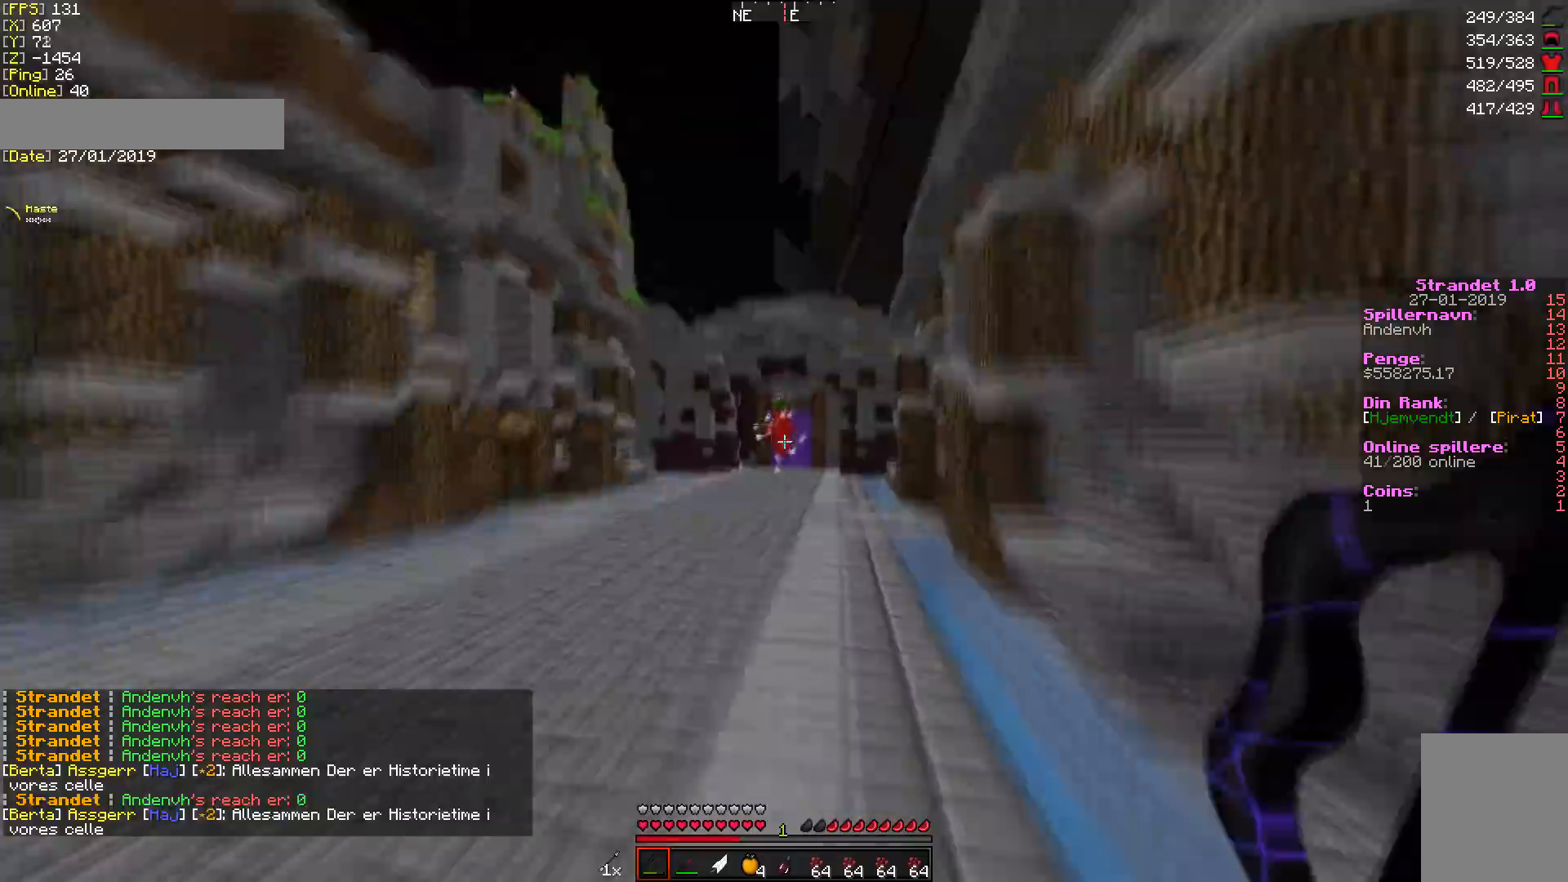
{"keys": ["w"], "mouse": [], "events": [[204, "d", "down"], [443, "d", "up"]]}
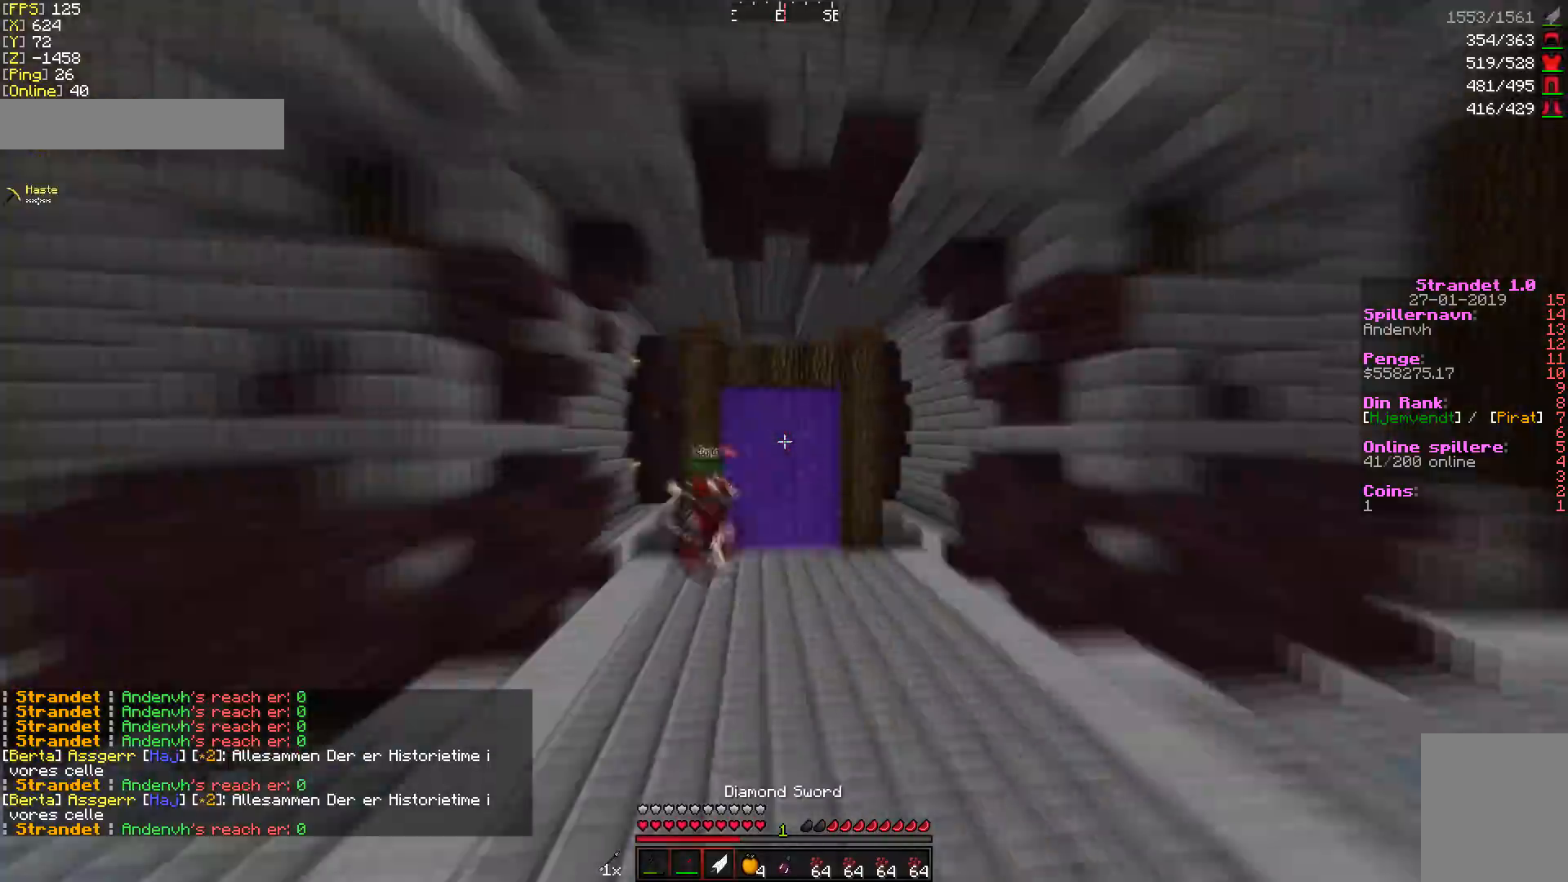
{"keys": ["w"], "mouse": [], "events": []}
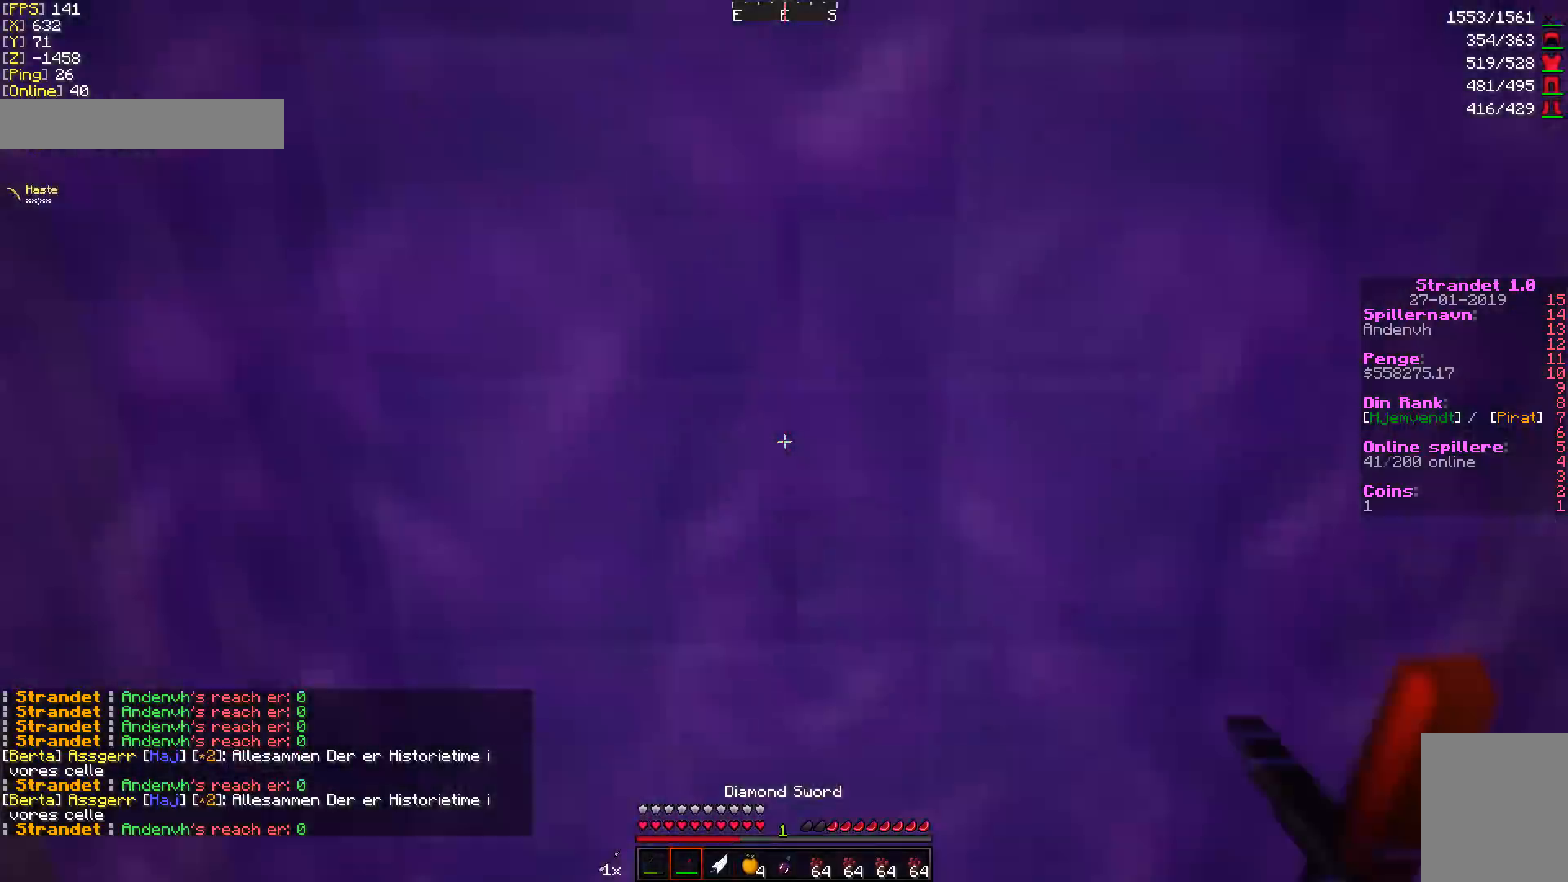
{"keys": ["w"], "mouse": [], "events": [[375, "mouse_right", "down"], [477, "mouse_right", "up"]]}